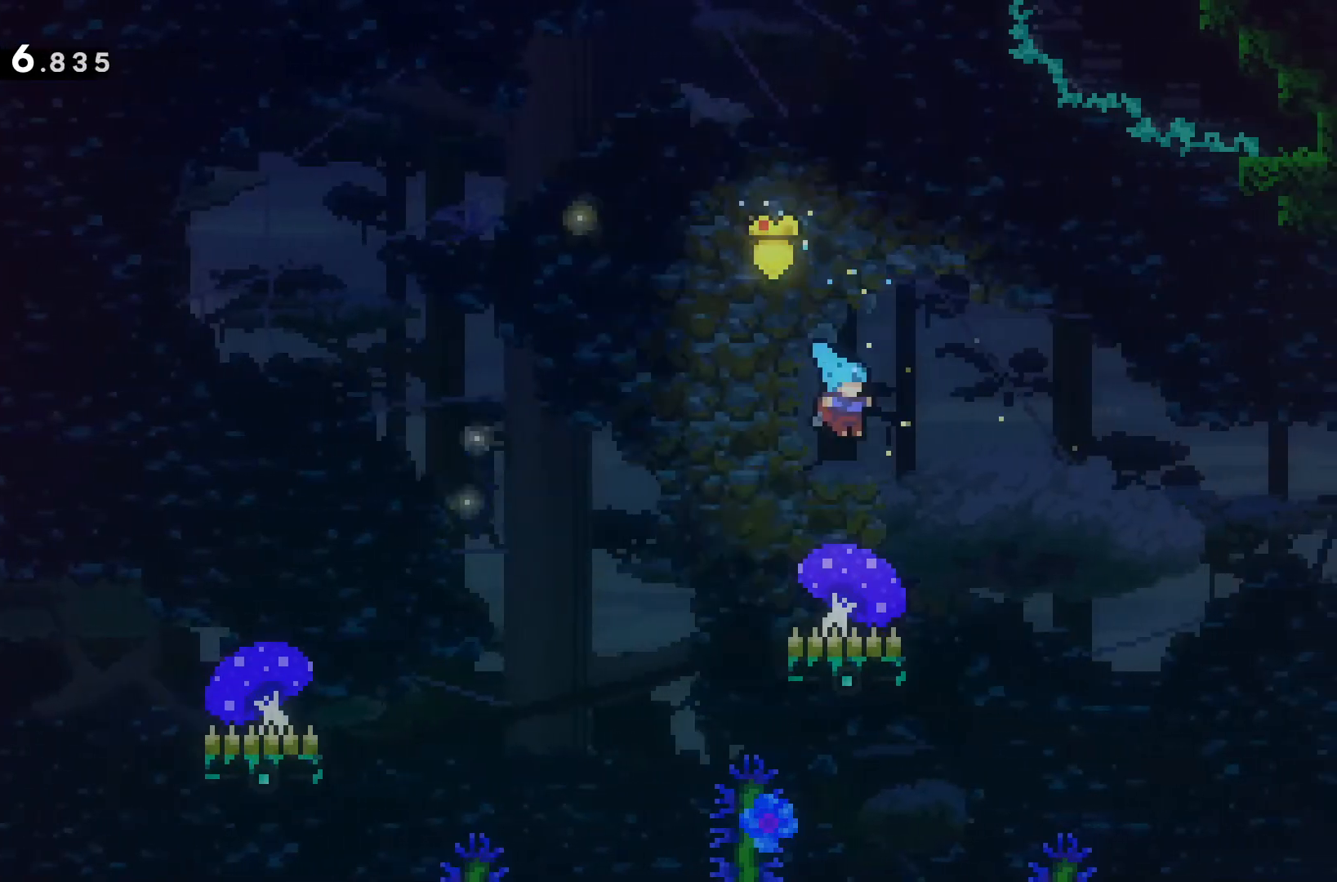
Gameplay with keyboard; each line is a JSON object with the keys held at the frame after it. "events" lists presses ("down") and releases ("up") of "a", "d", "s" and "w" between this image and that frame as [ms after this image, input, new state], when the widget could be followed in between. No other keys are recorded. Mouse input is not recorded.
{"keys": ["a", "w"], "events": [[67, "d", "up"], [167, "a", "down"], [233, "w", "down"]]}
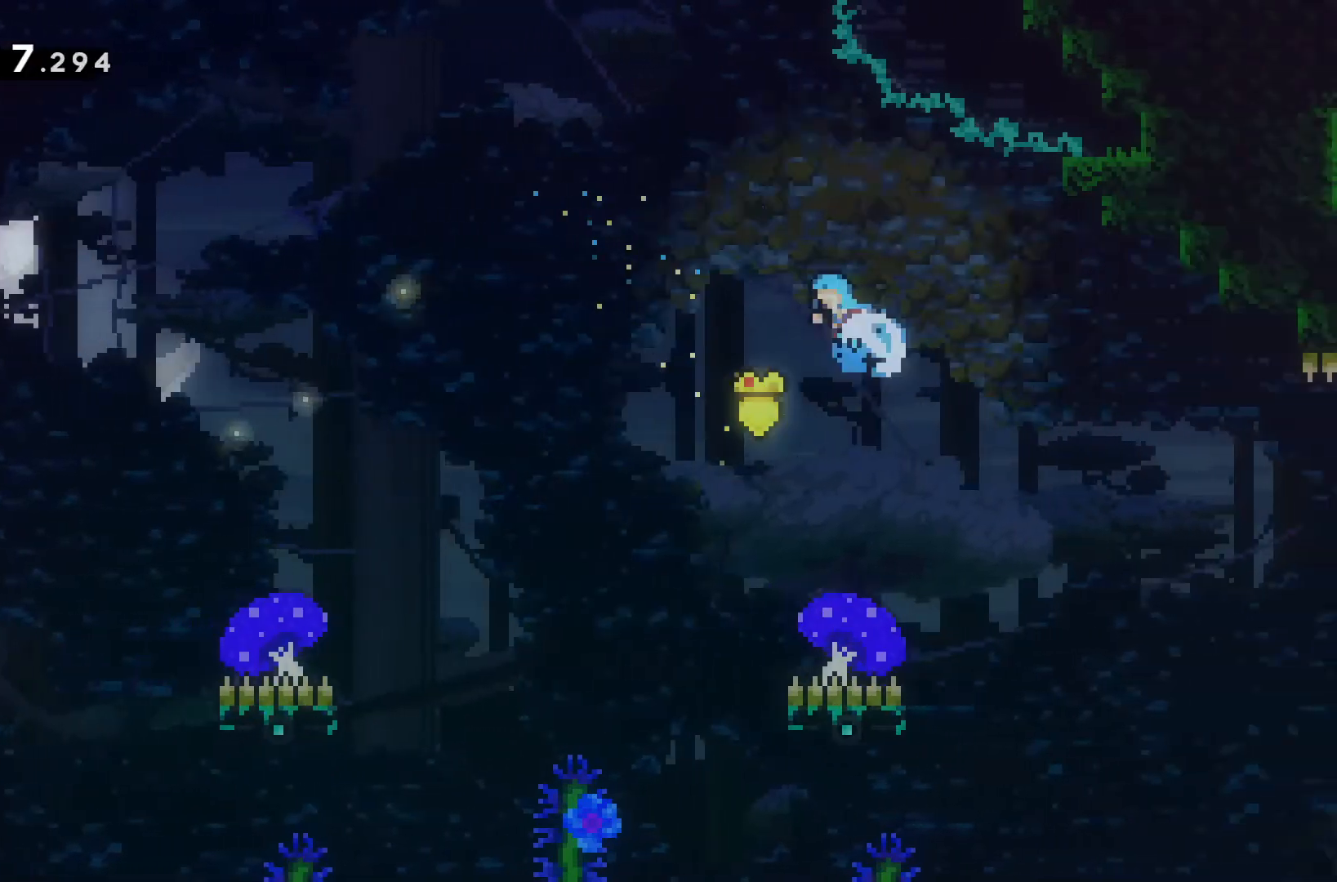
{"keys": [], "events": [[200, "w", "up"], [500, "a", "up"]]}
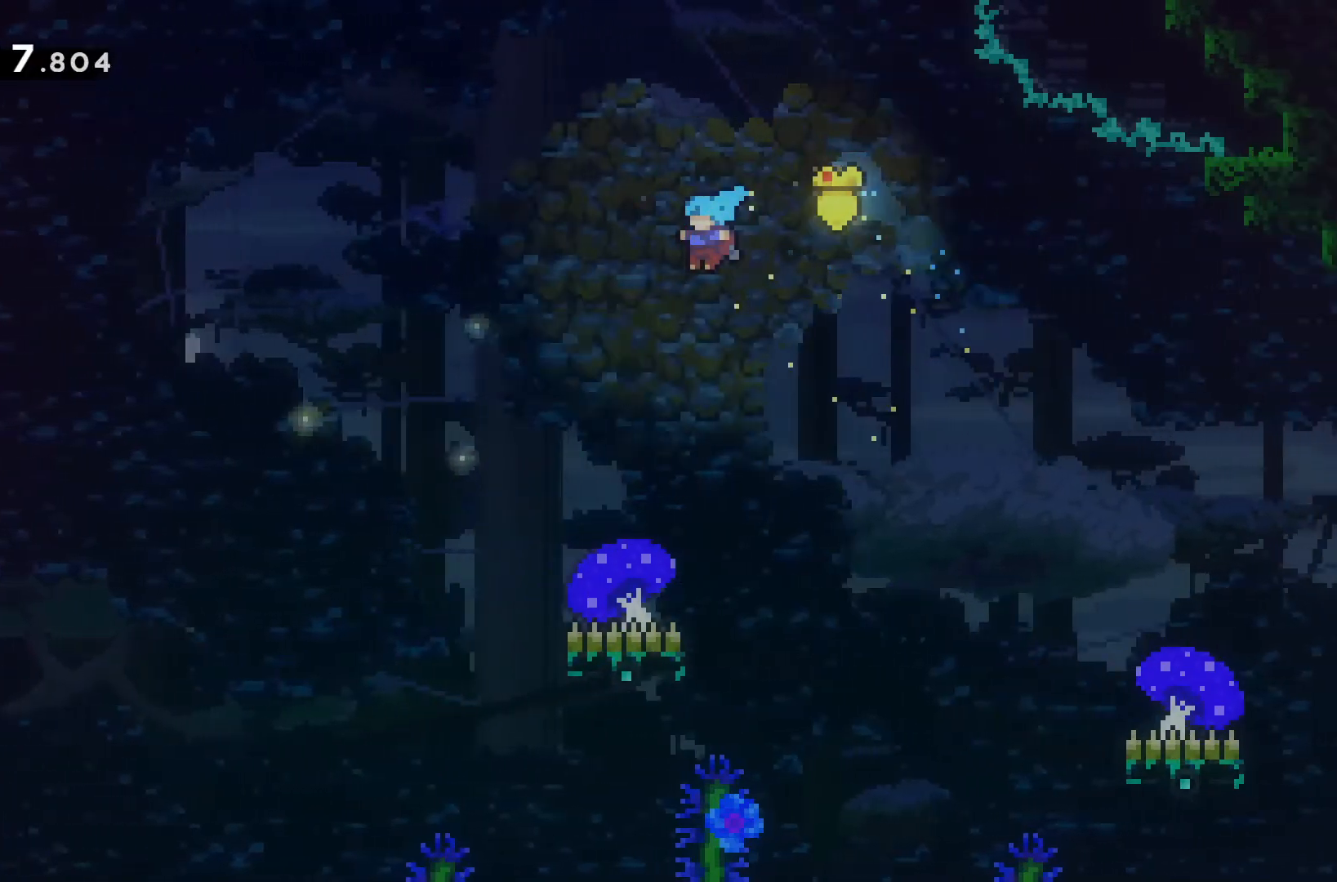
{"keys": ["a"], "events": [[333, "a", "down"]]}
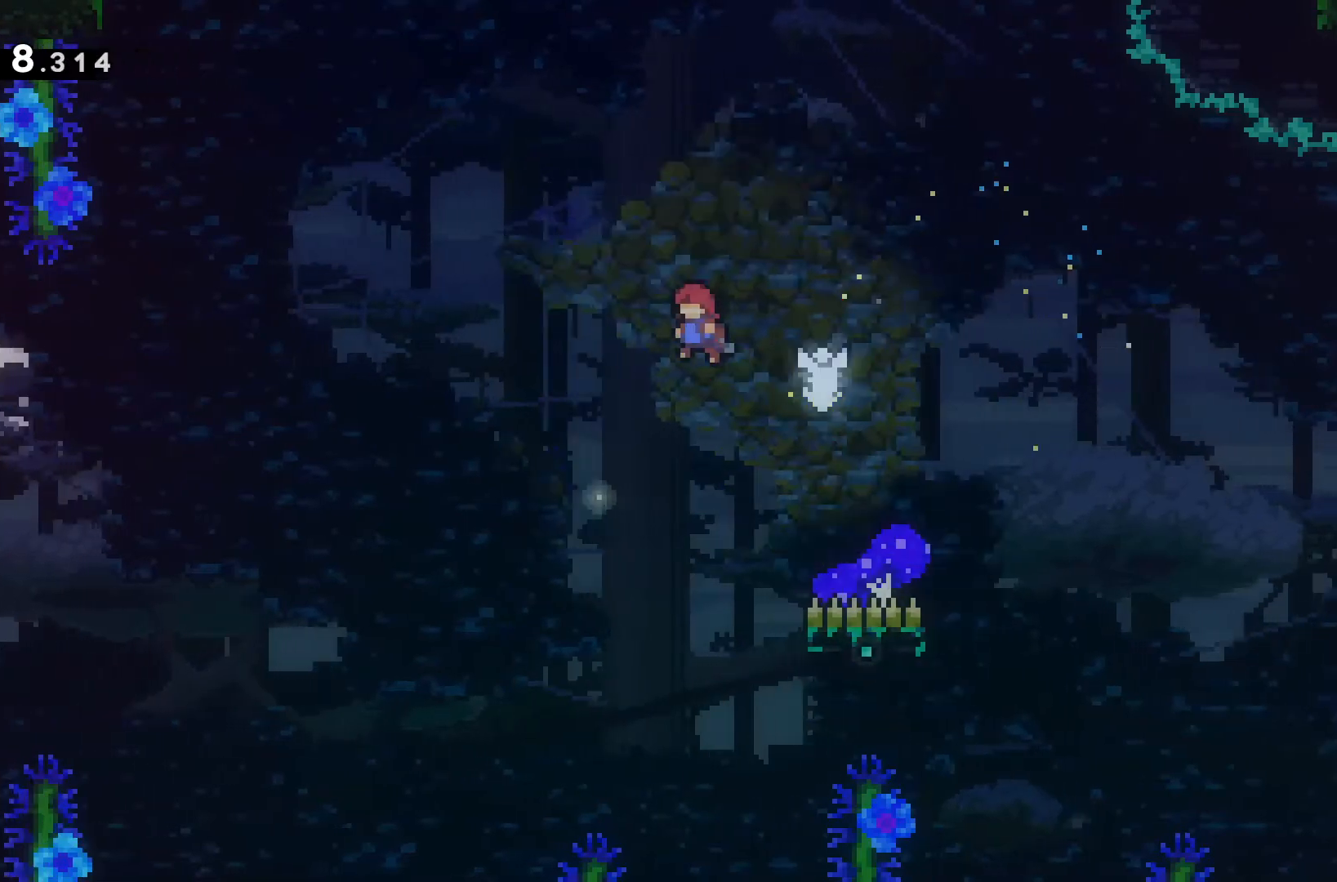
{"keys": ["a"], "events": []}
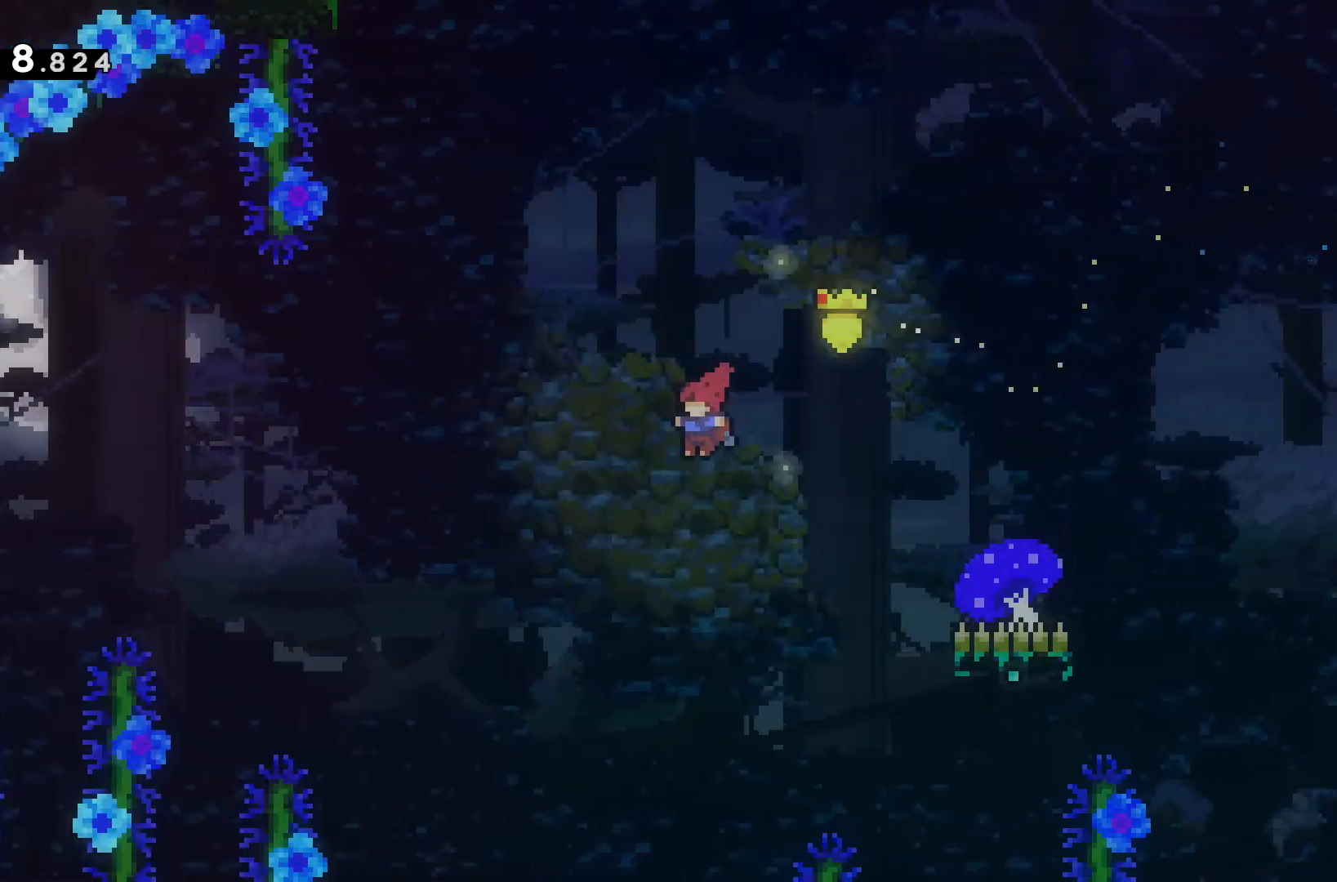
{"keys": ["w"], "events": [[100, "a", "up"], [267, "w", "down"]]}
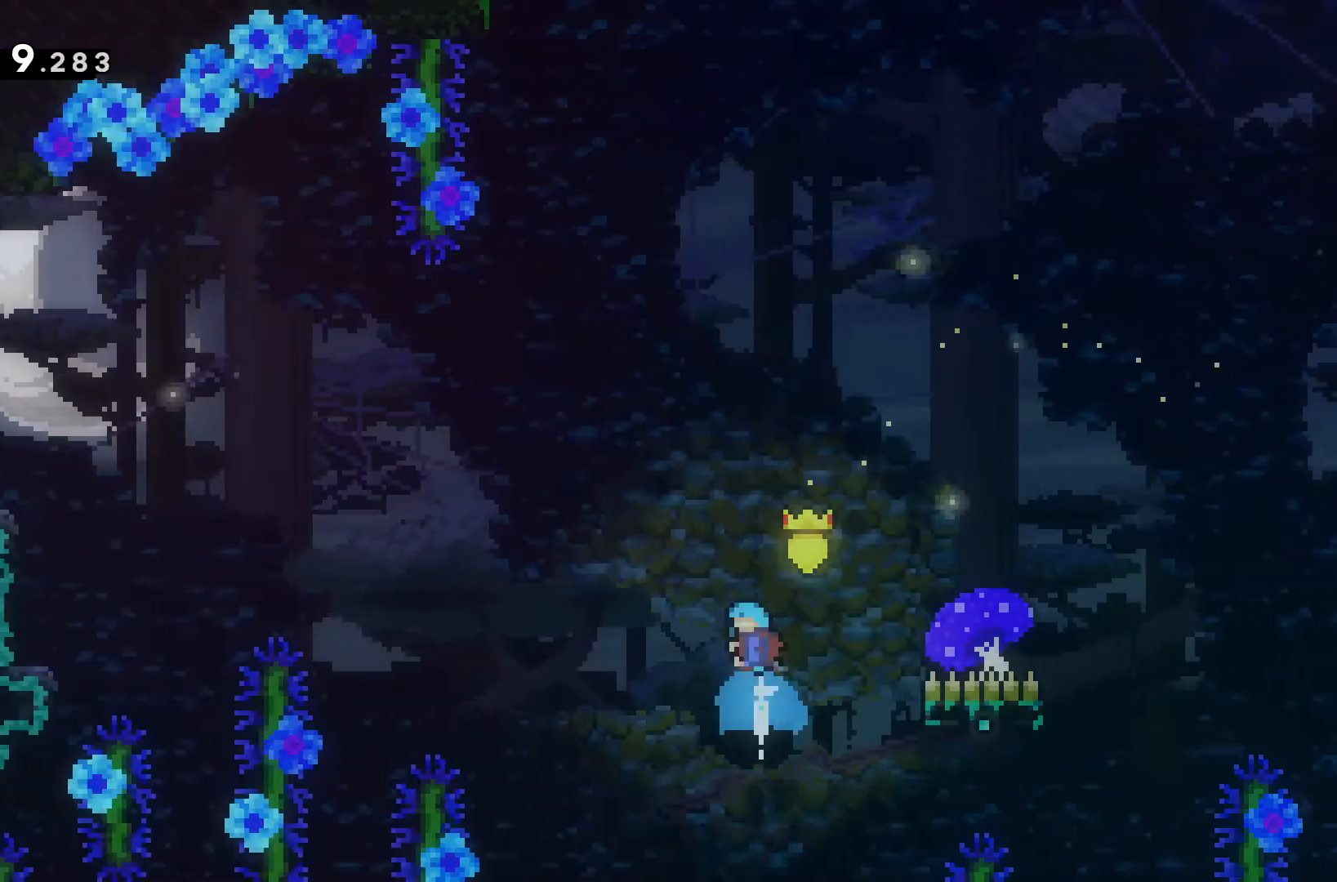
{"keys": [], "events": [[33, "w", "up"], [133, "a", "down"], [300, "a", "up"]]}
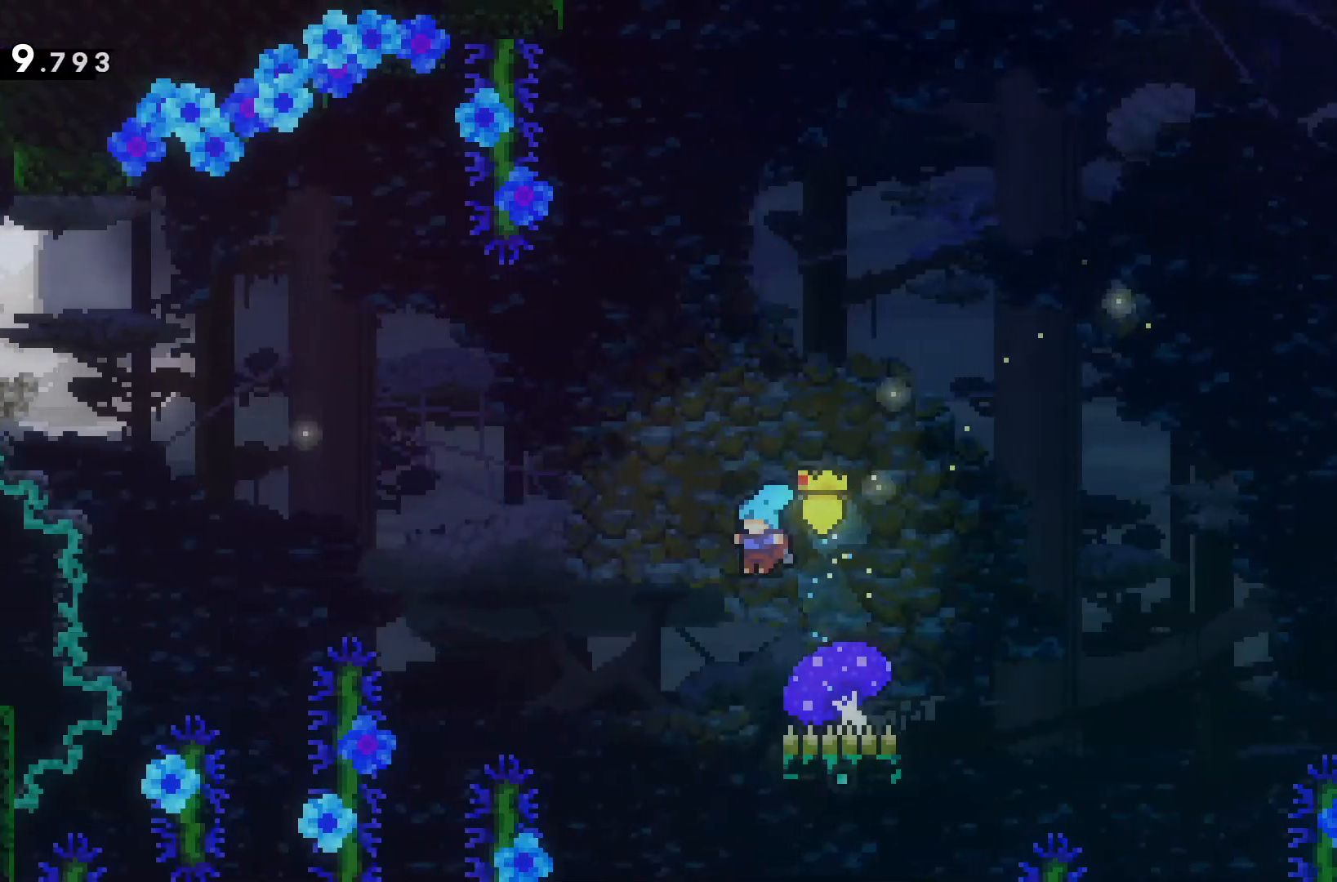
{"keys": ["a"], "events": [[100, "a", "down"]]}
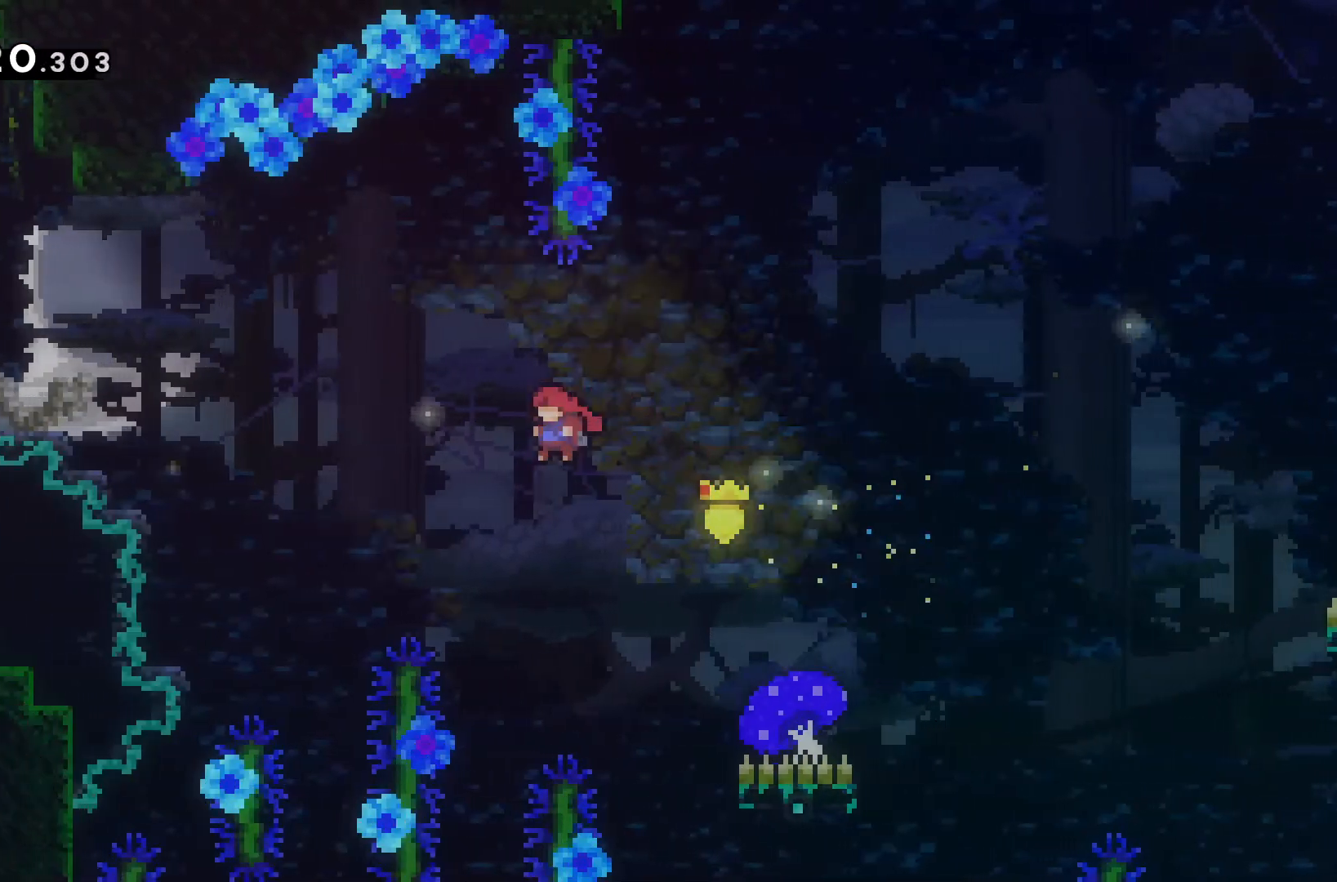
{"keys": ["a", "w"], "events": [[67, "w", "down"]]}
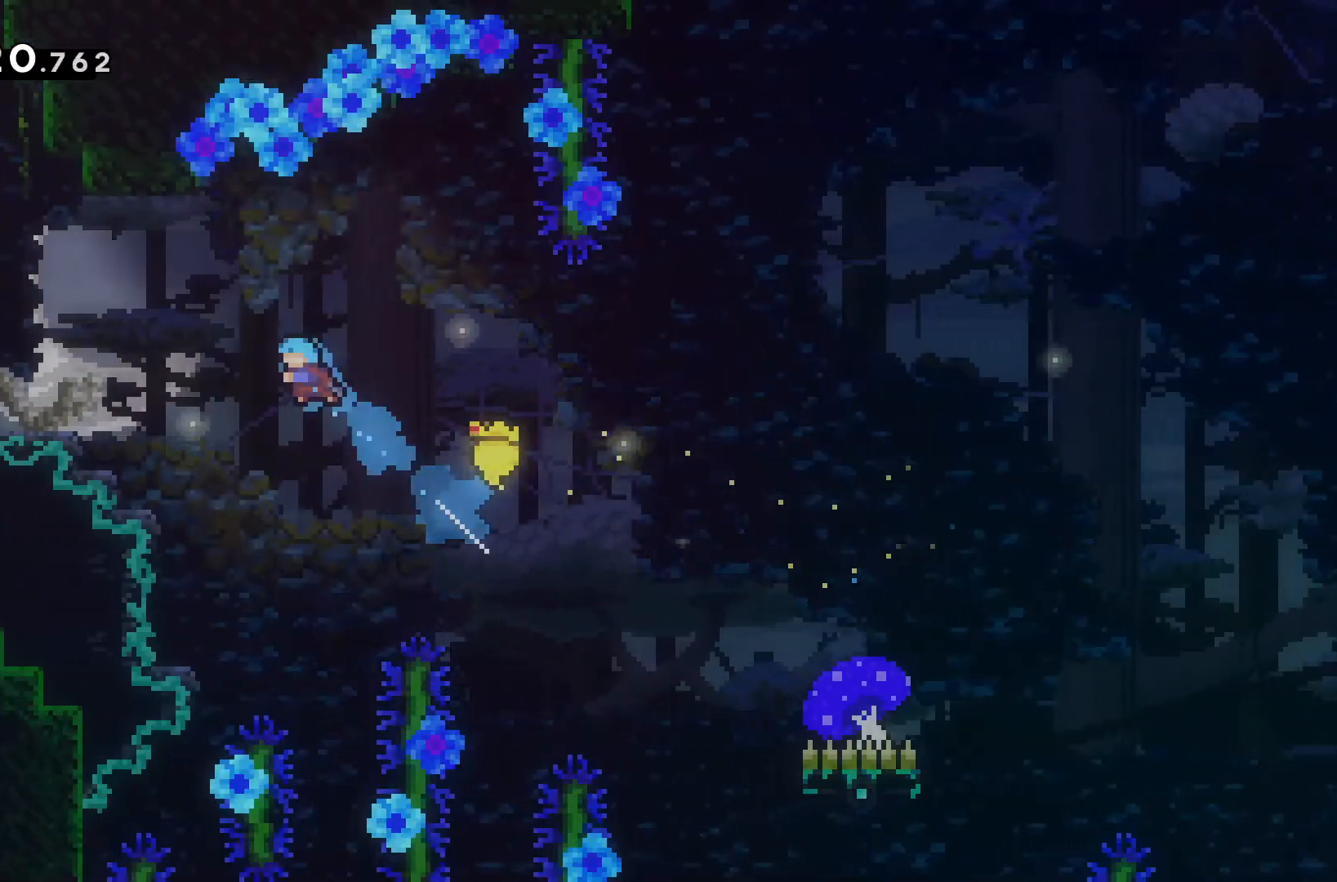
{"keys": ["a"], "events": [[233, "w", "up"], [267, "a", "up"], [467, "a", "down"]]}
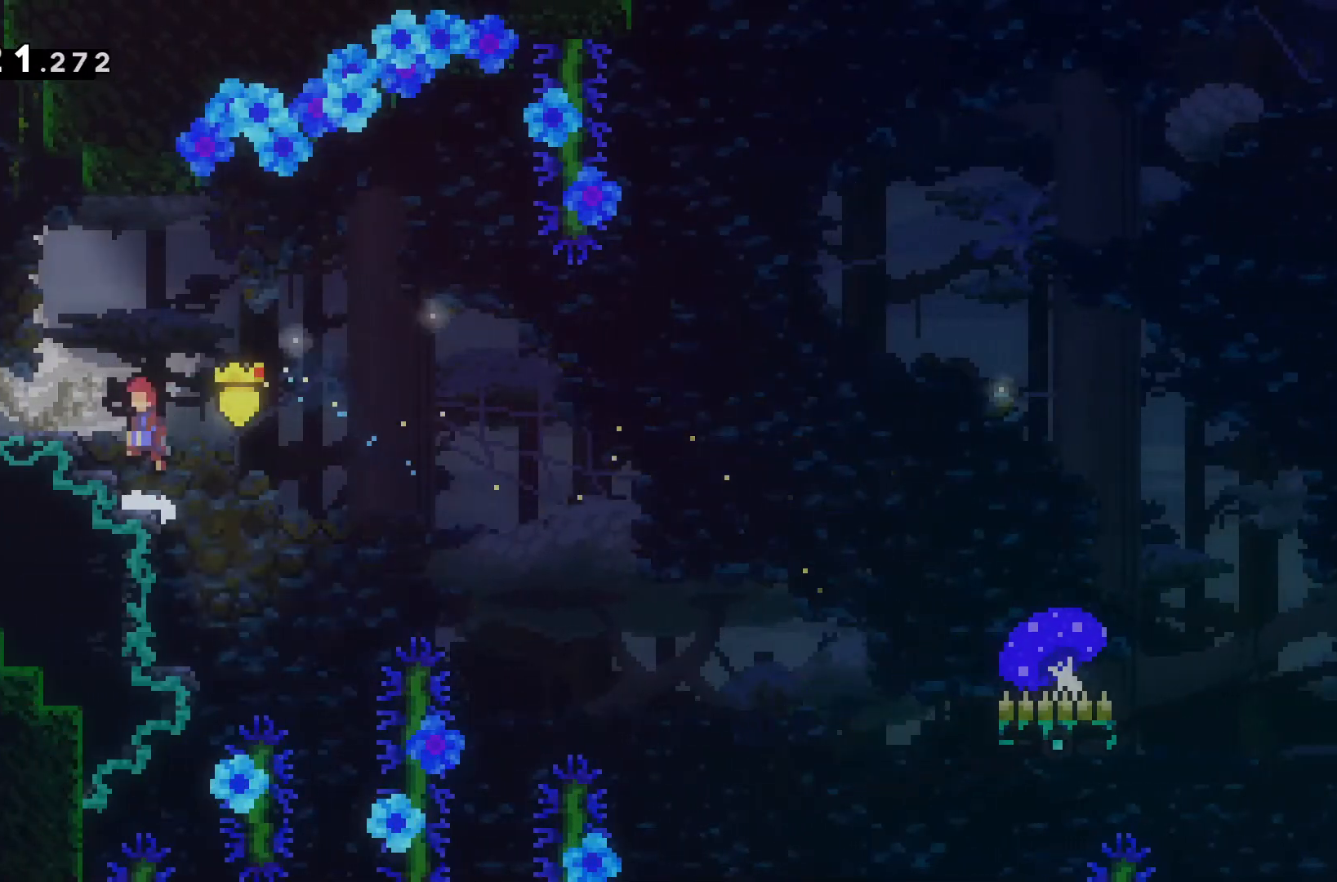
{"keys": [], "events": [[200, "a", "up"]]}
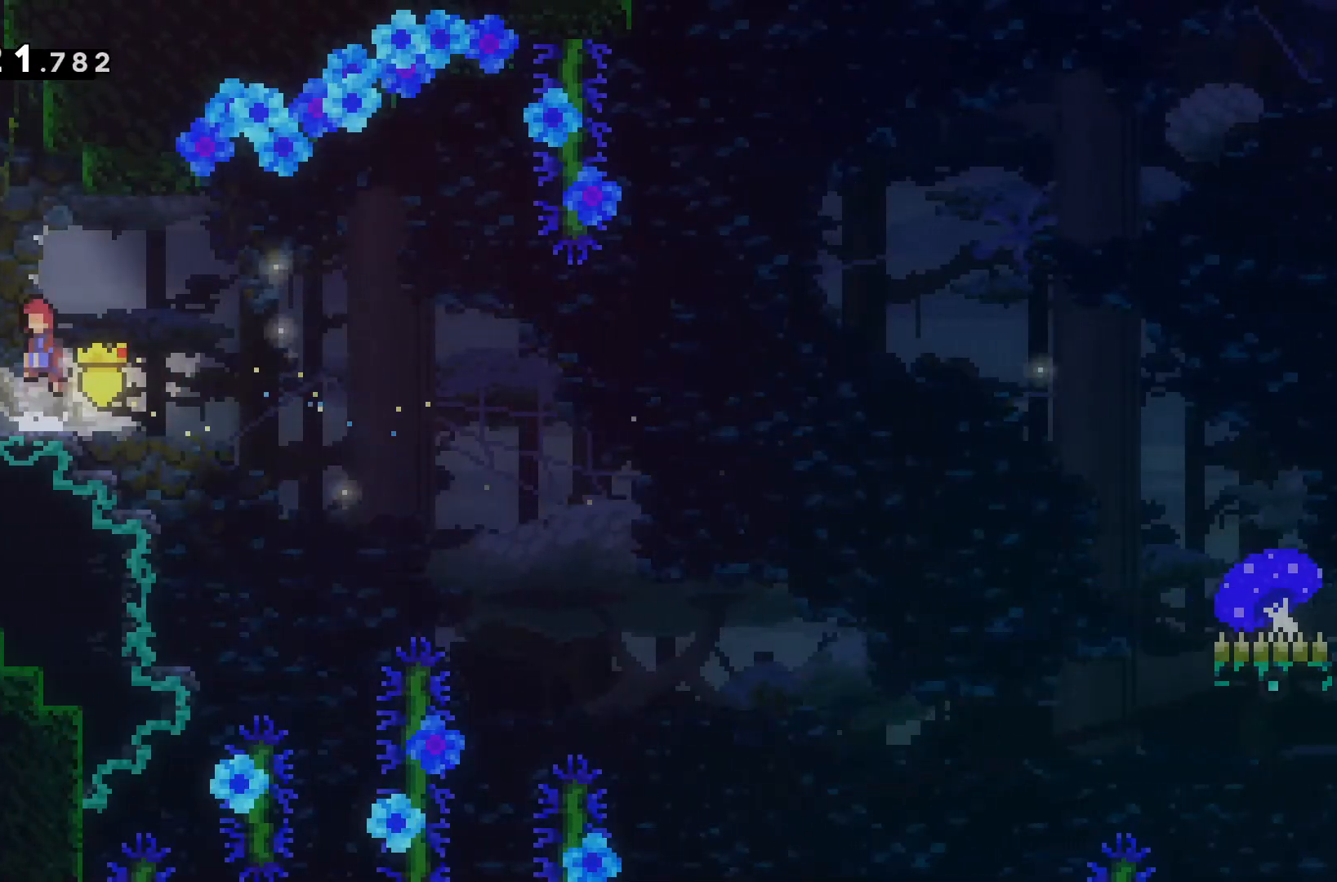
{"keys": ["a"], "events": [[167, "a", "down"], [200, "a", "up"], [233, "w", "down"], [467, "a", "down"], [500, "w", "up"]]}
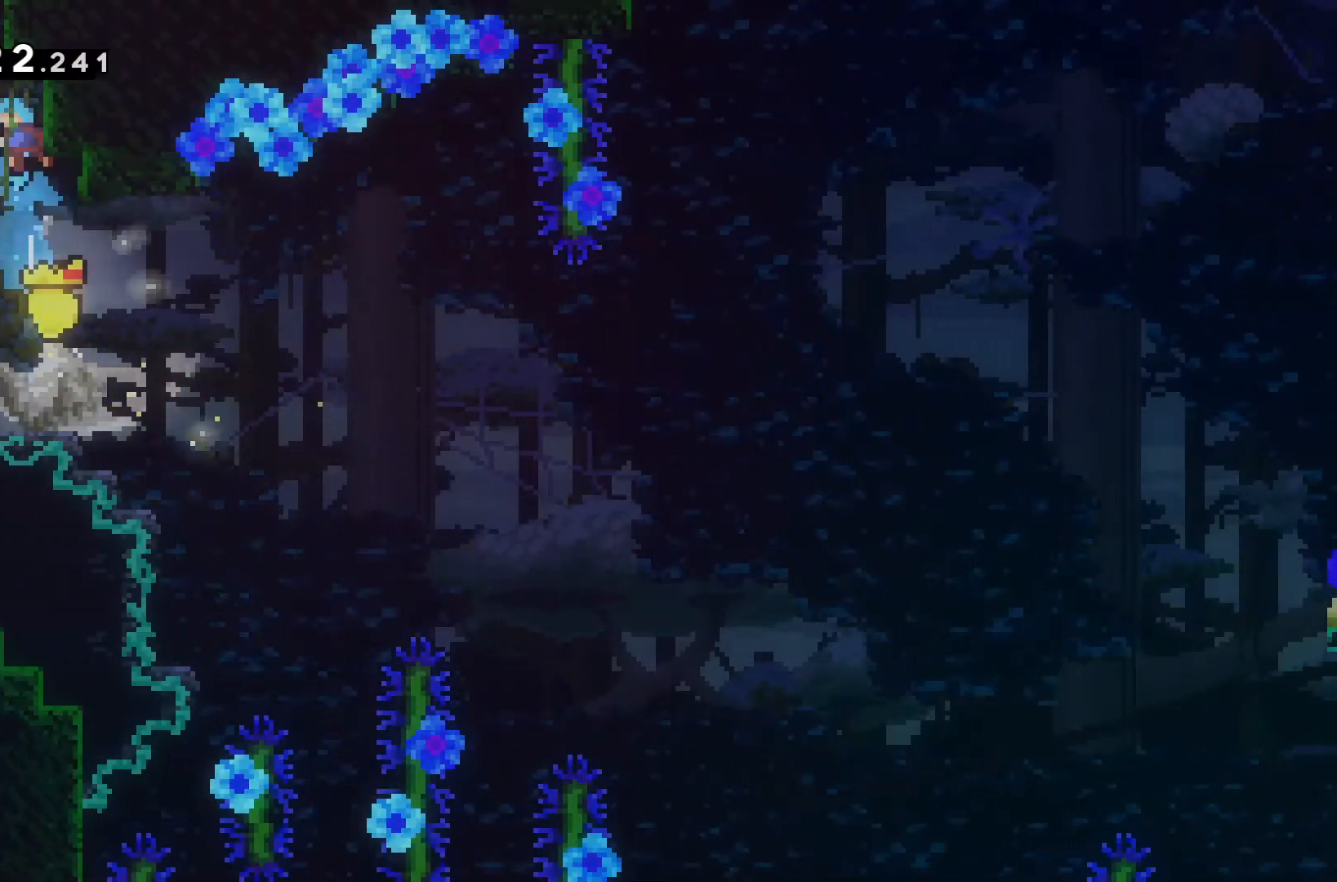
{"keys": [], "events": [[100, "a", "up"]]}
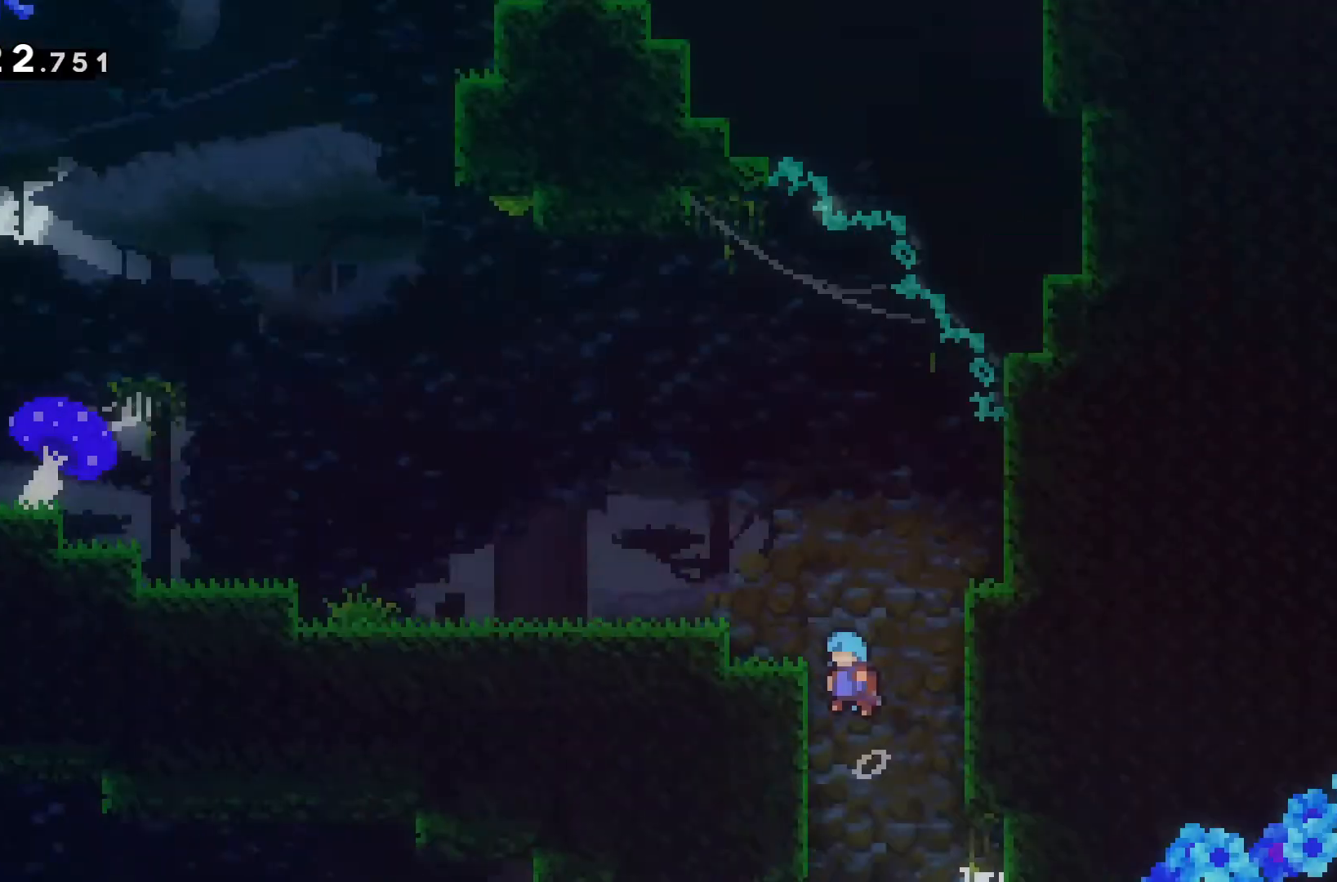
{"keys": [], "events": [[233, "a", "down"], [467, "a", "up"]]}
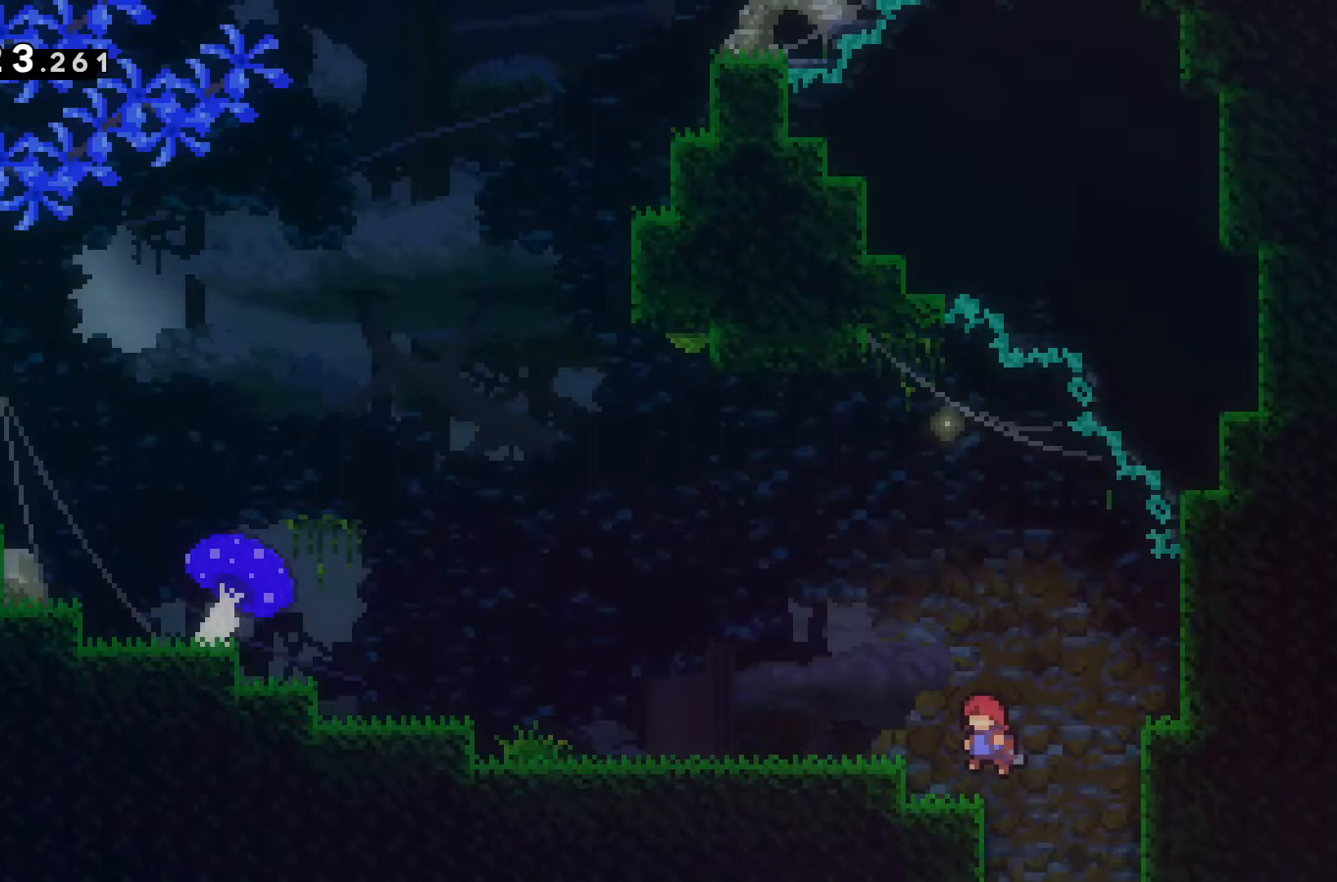
{"keys": [], "events": [[100, "a", "down"], [100, "s", "down"], [300, "s", "up"], [333, "a", "up"]]}
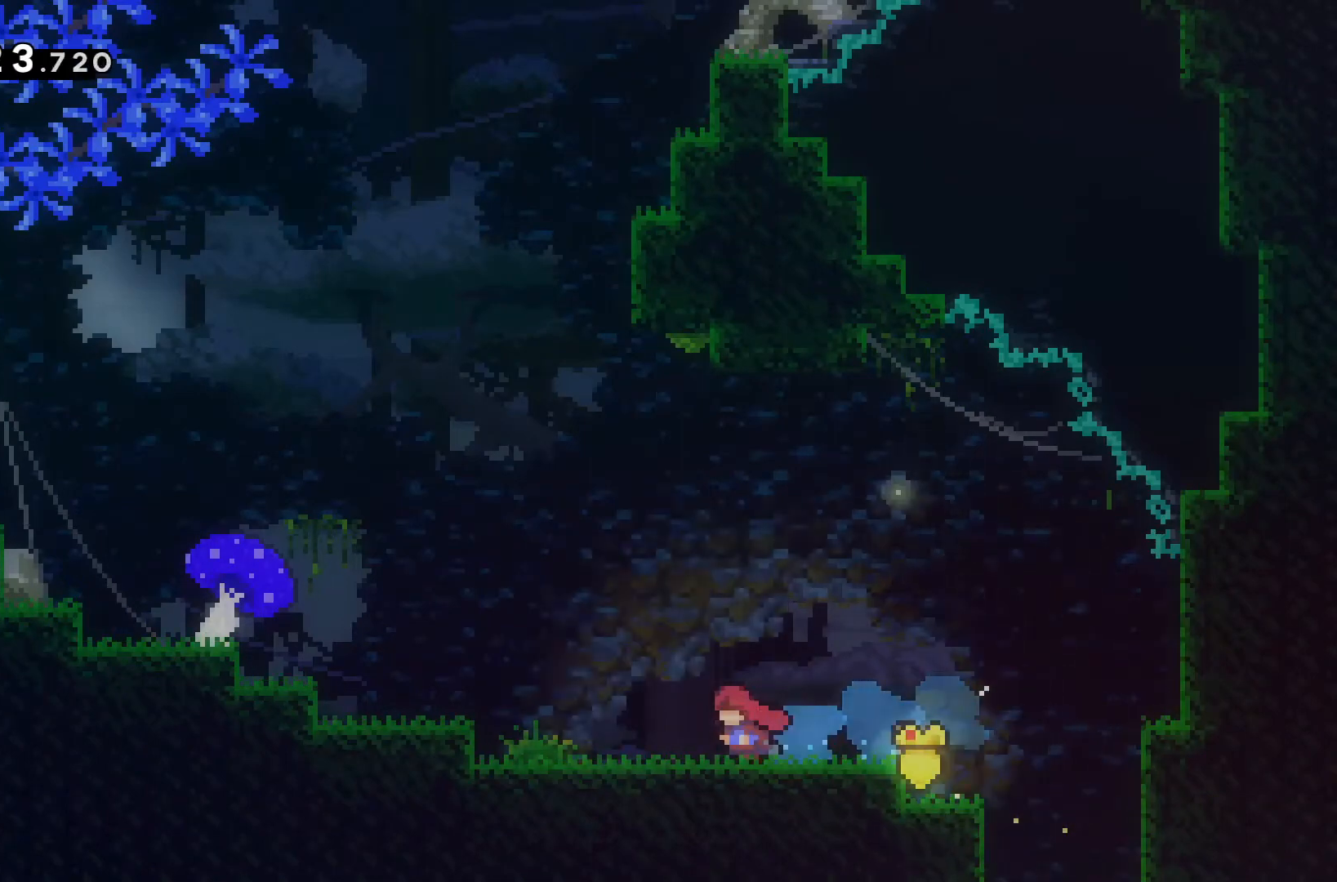
{"keys": ["a", "s"], "events": [[433, "a", "down"], [433, "s", "down"]]}
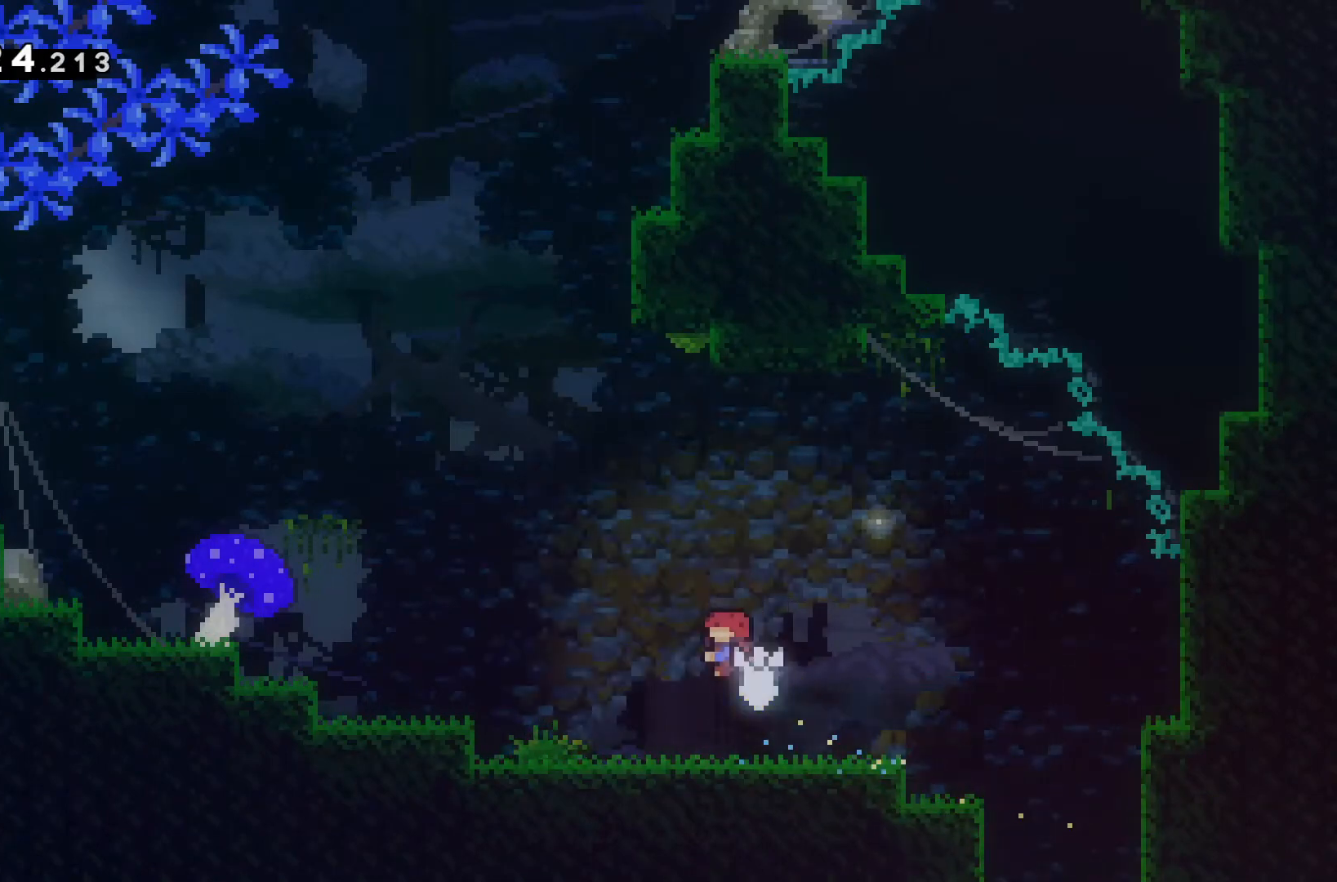
{"keys": ["a", "w"], "events": [[133, "s", "up"], [267, "w", "down"]]}
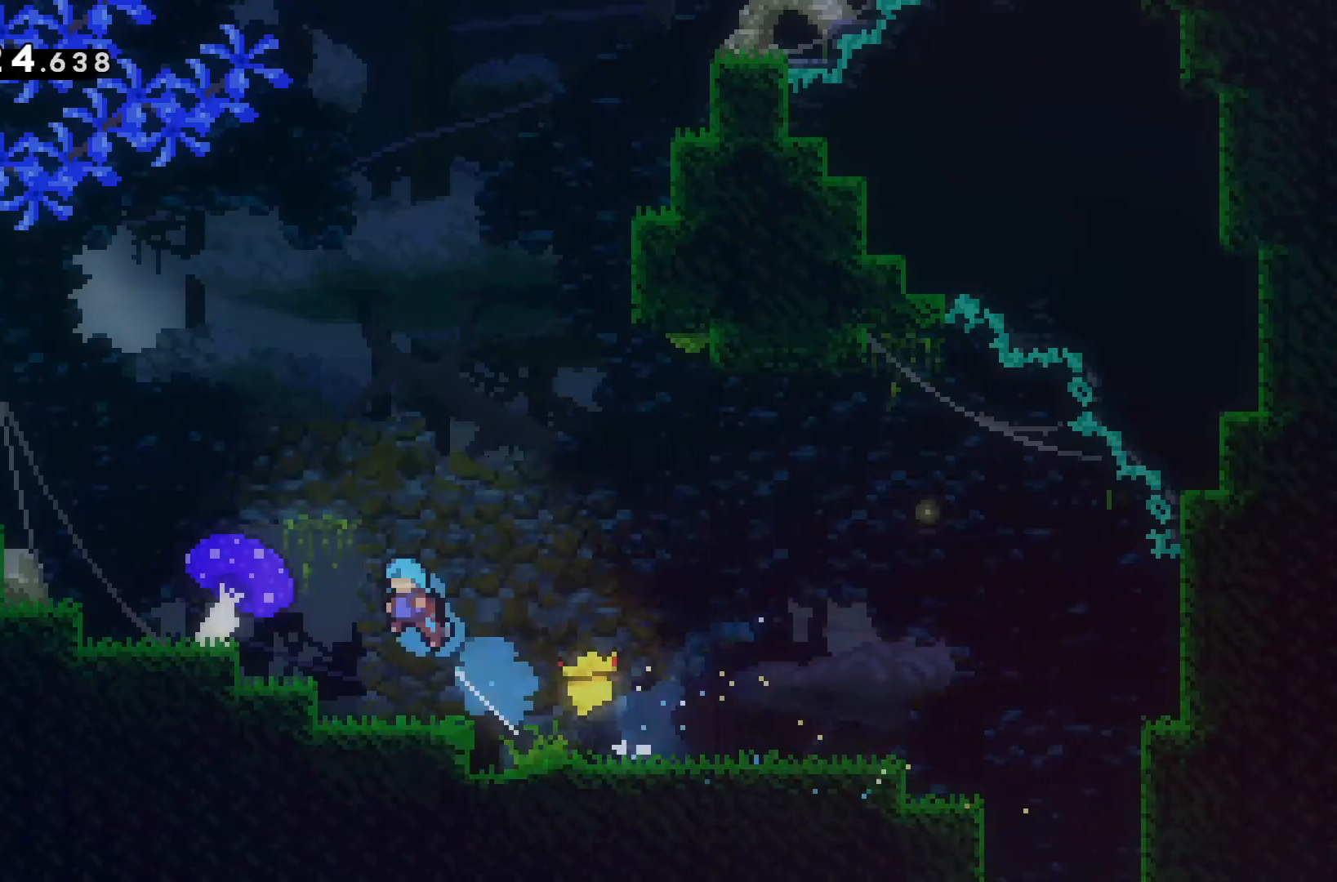
{"keys": ["d"], "events": [[33, "w", "up"], [67, "a", "up"], [233, "a", "down"], [400, "a", "up"], [400, "d", "down"]]}
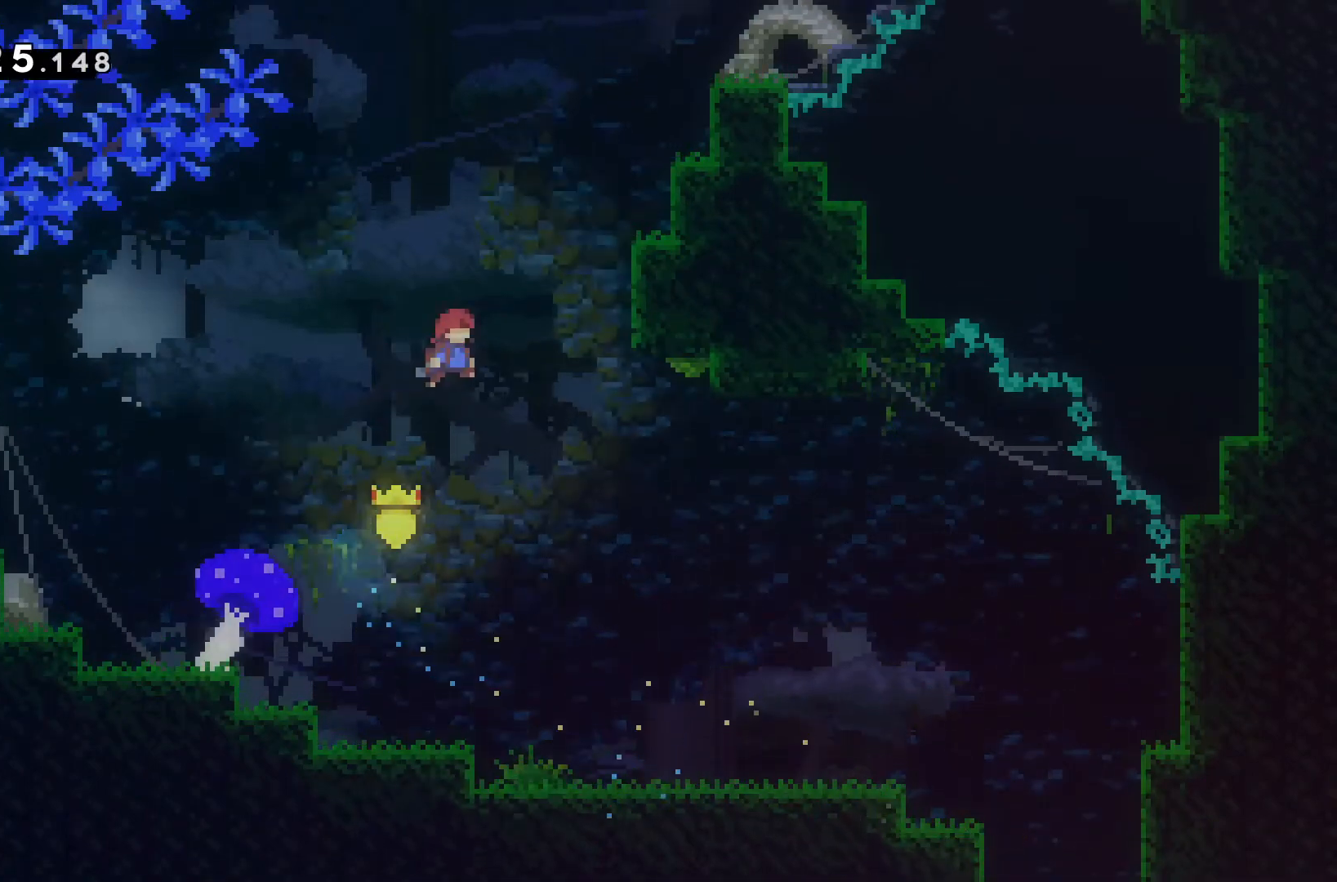
{"keys": ["d", "w"], "events": [[100, "w", "down"]]}
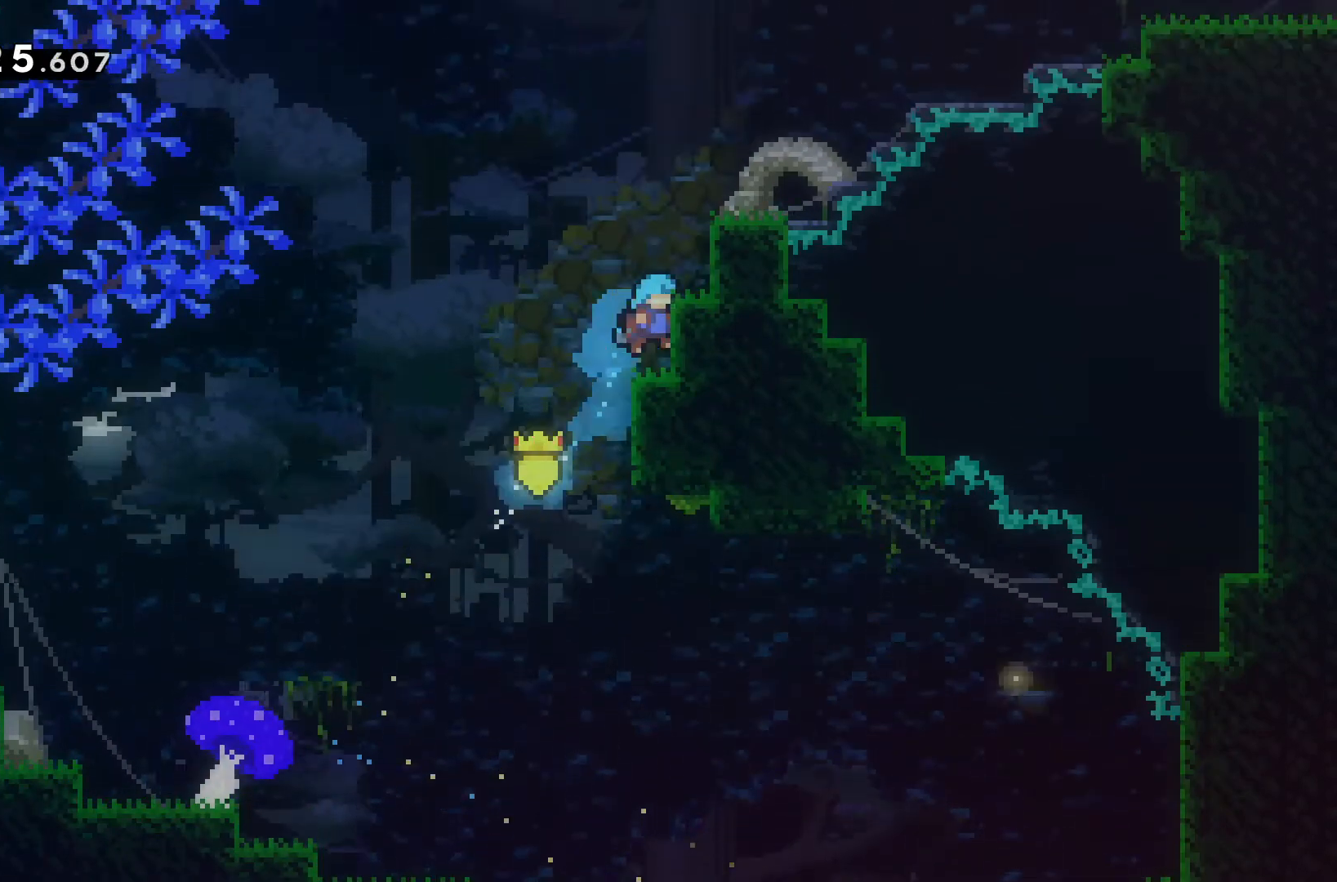
{"keys": ["d", "w"], "events": []}
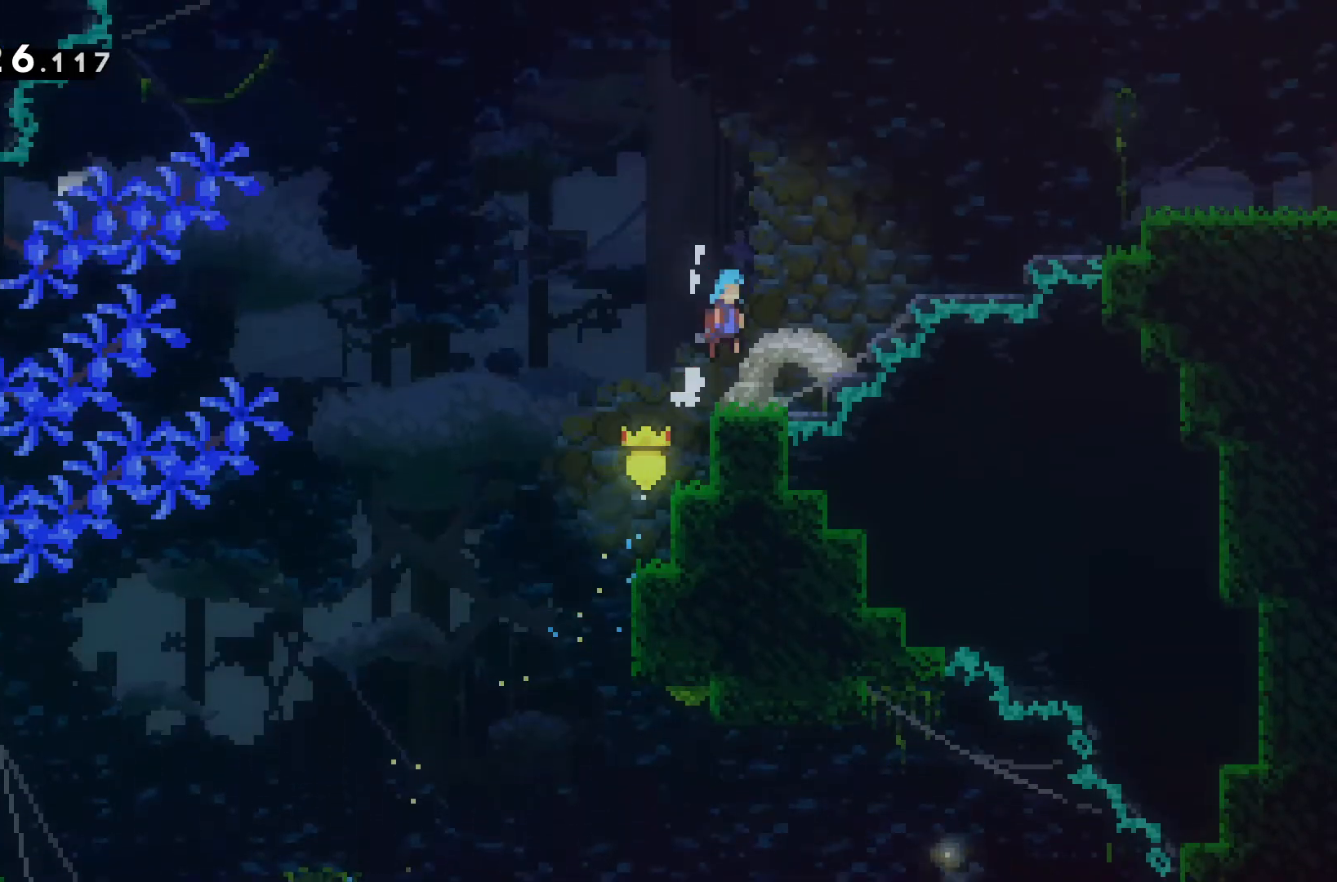
{"keys": ["d", "w"], "events": [[100, "w", "up"], [333, "w", "down"]]}
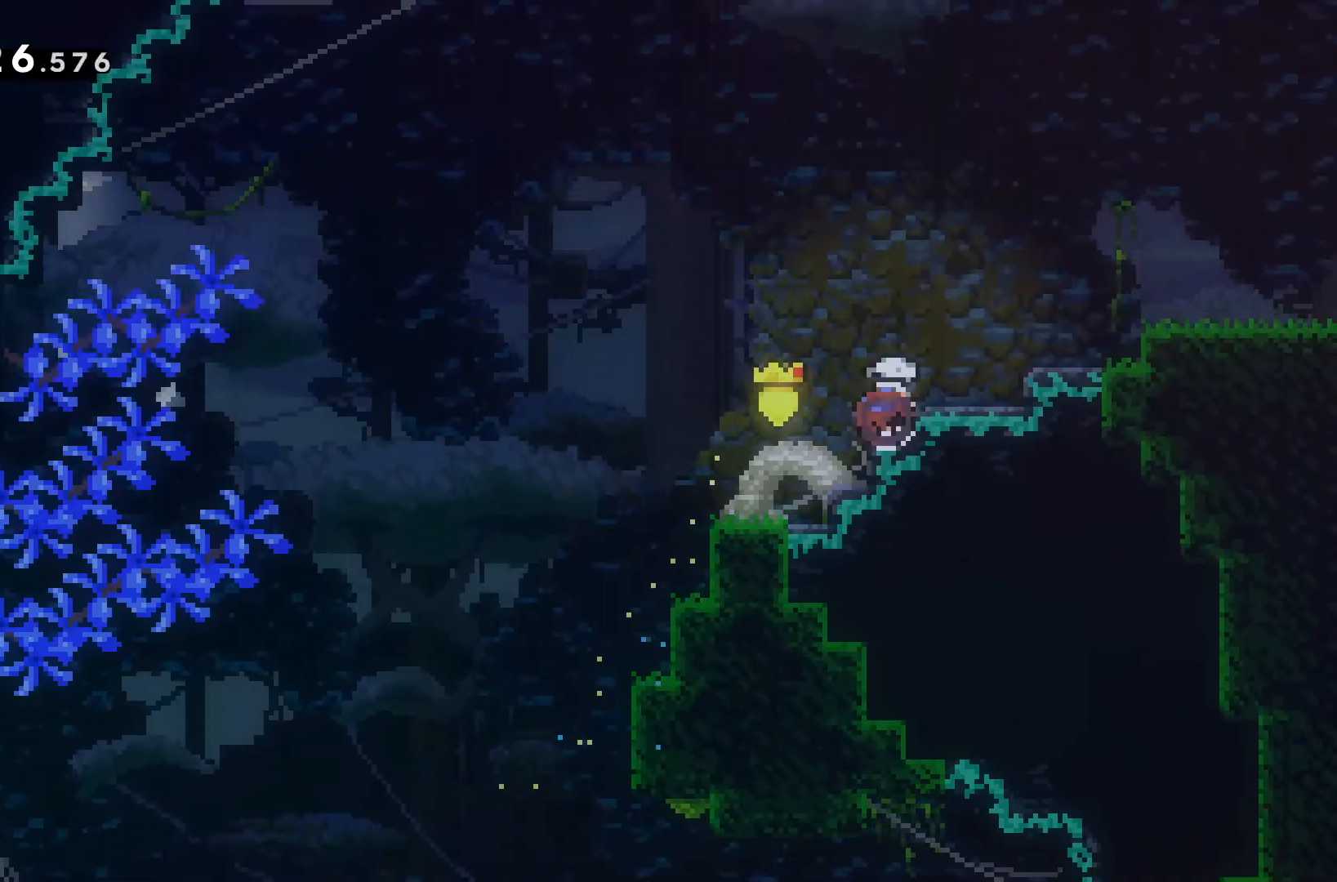
{"keys": ["d"], "events": [[300, "w", "up"]]}
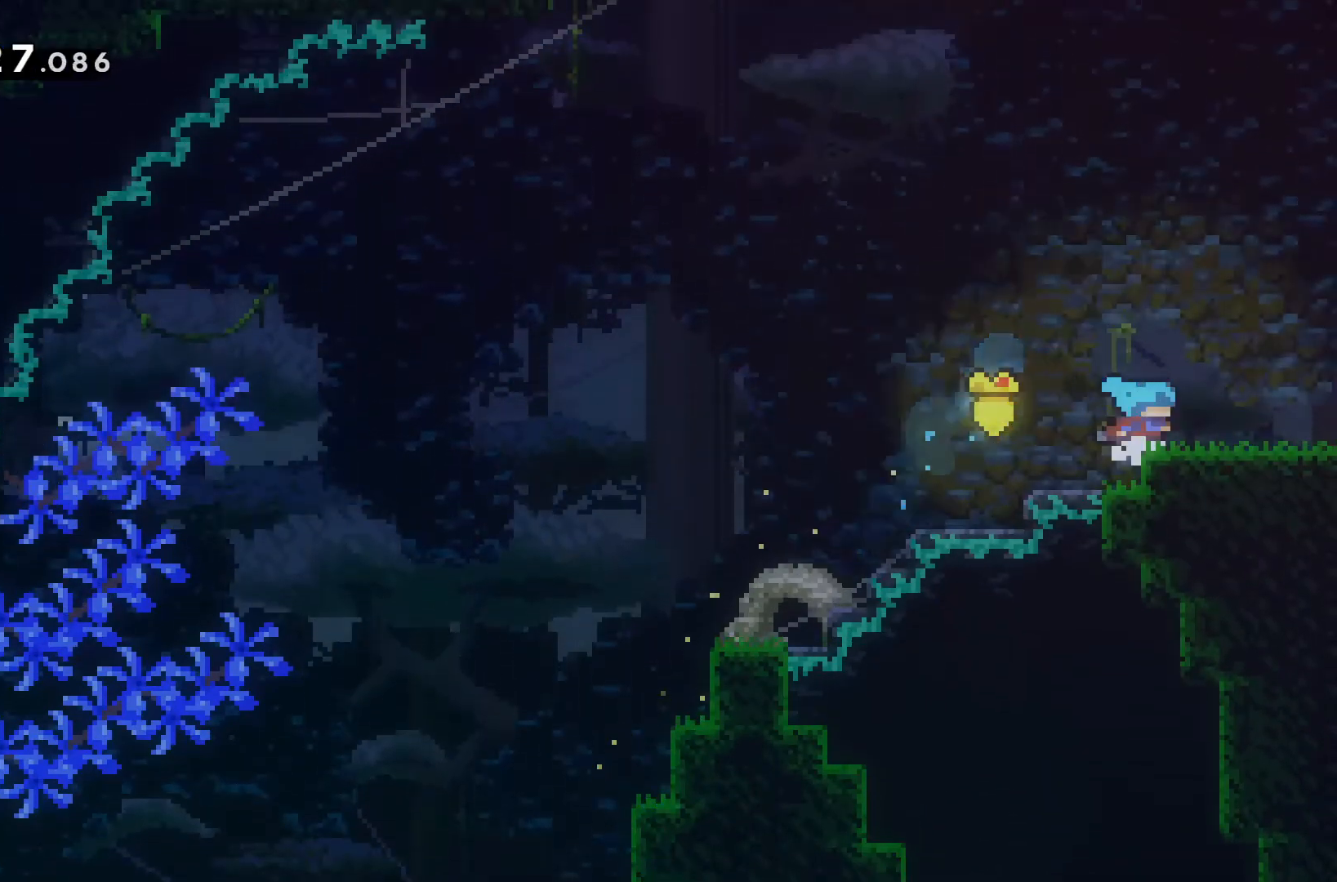
{"keys": ["d"], "events": []}
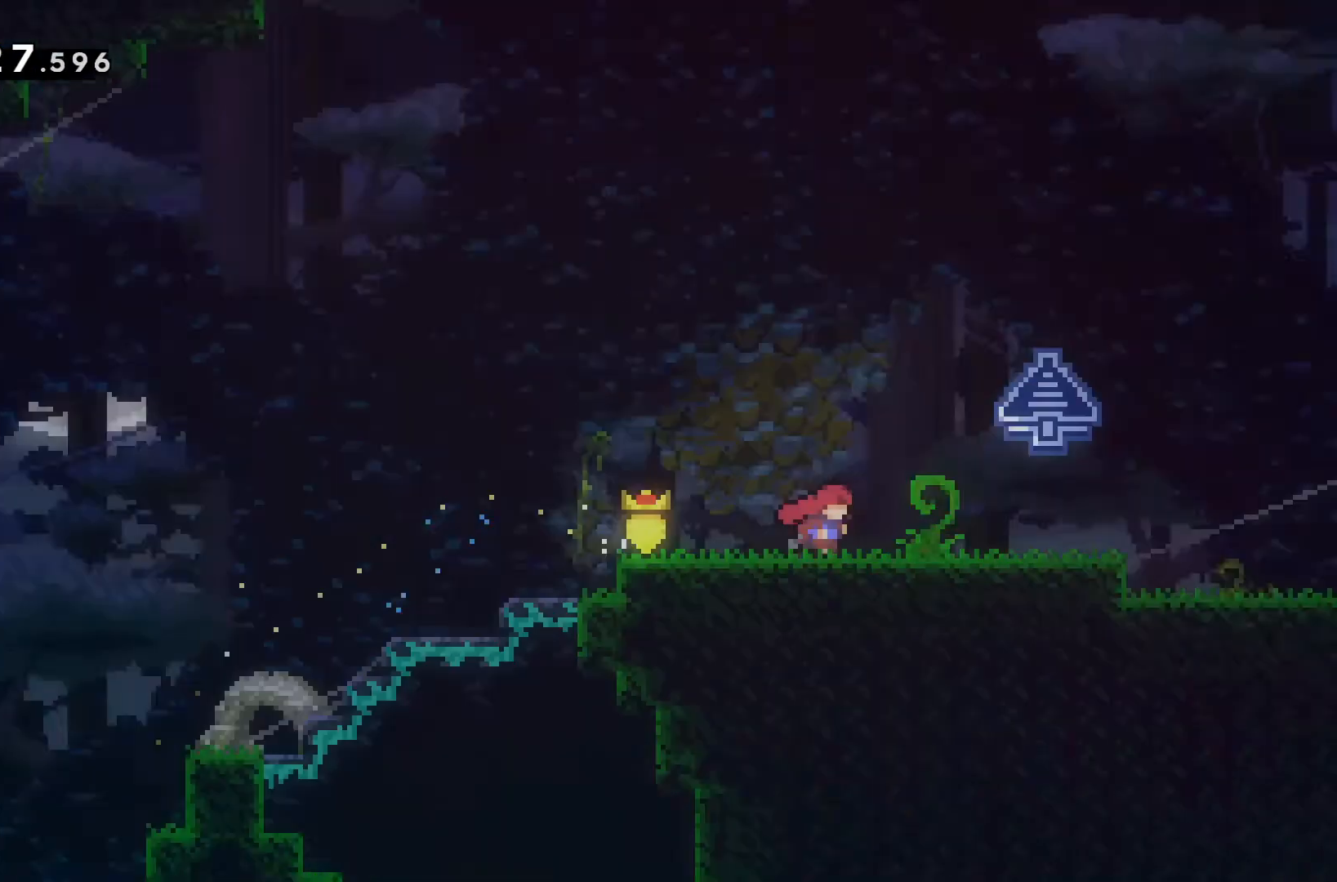
{"keys": [], "events": [[200, "d", "up"]]}
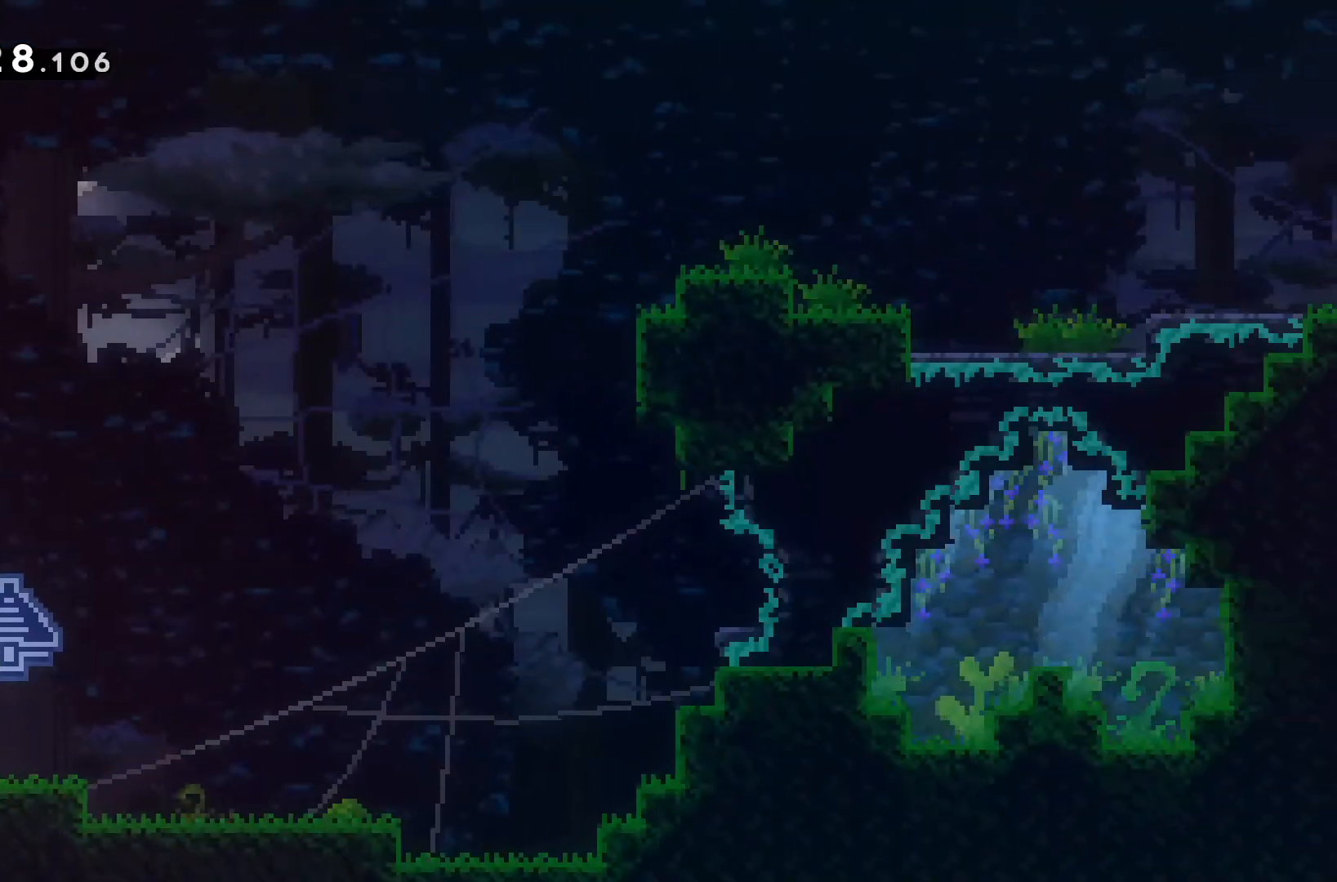
{"keys": ["d"], "events": [[100, "s", "down"], [133, "d", "down"], [433, "s", "up"]]}
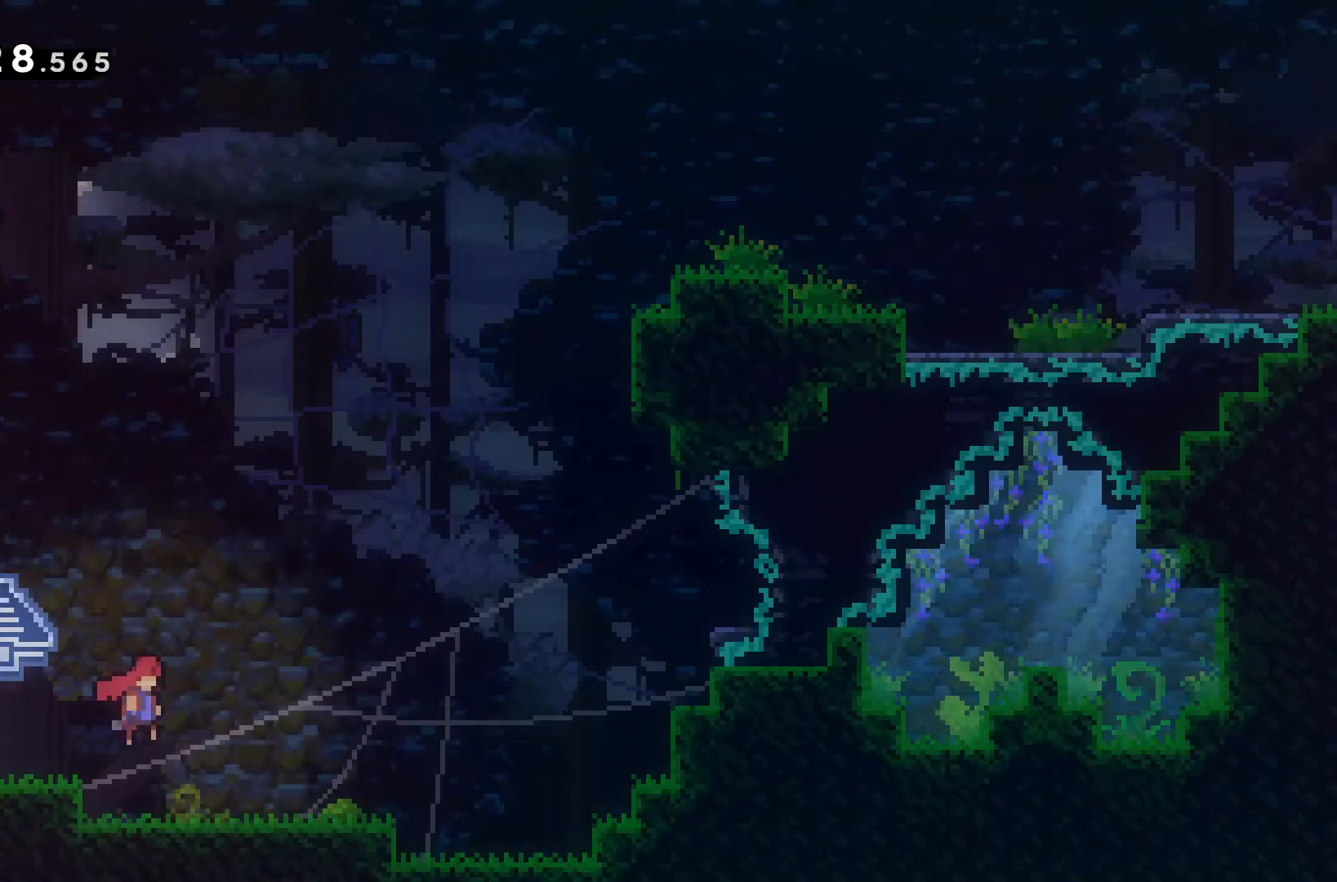
{"keys": ["d", "w"], "events": [[400, "w", "down"]]}
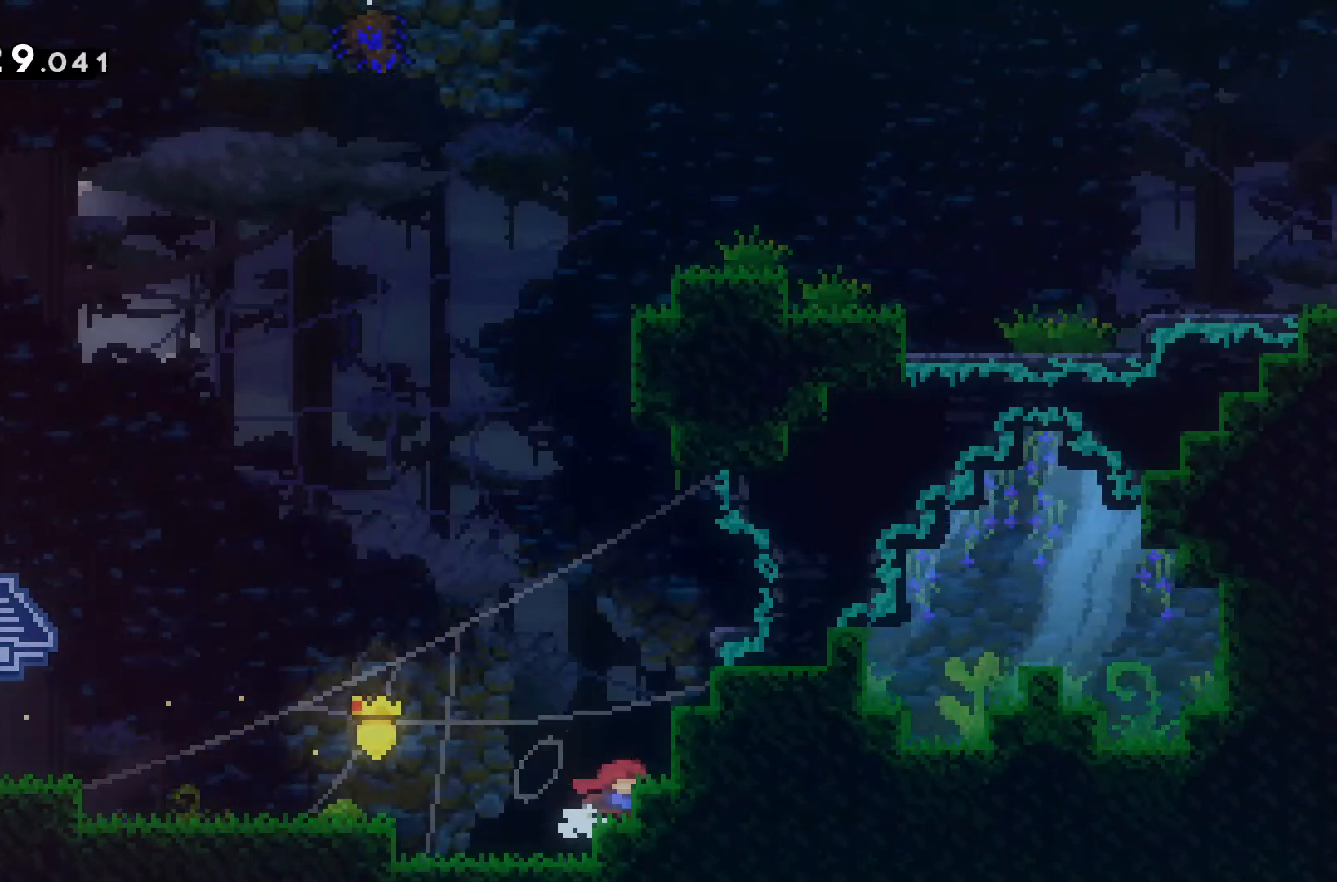
{"keys": ["w"], "events": [[300, "w", "up"], [333, "d", "up"], [367, "w", "down"]]}
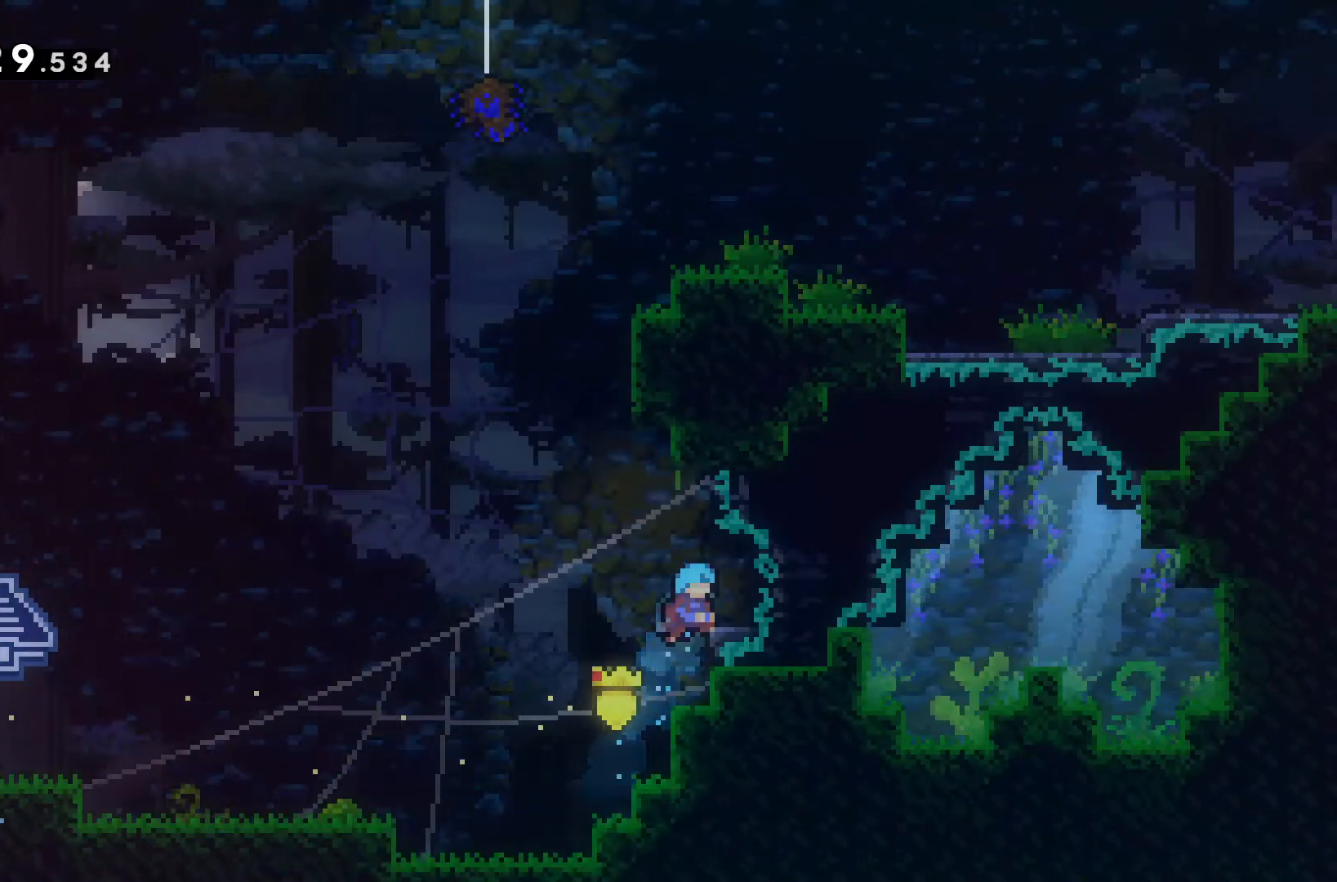
{"keys": ["w"], "events": [[100, "w", "up"], [200, "a", "down"], [467, "a", "up"], [467, "w", "down"]]}
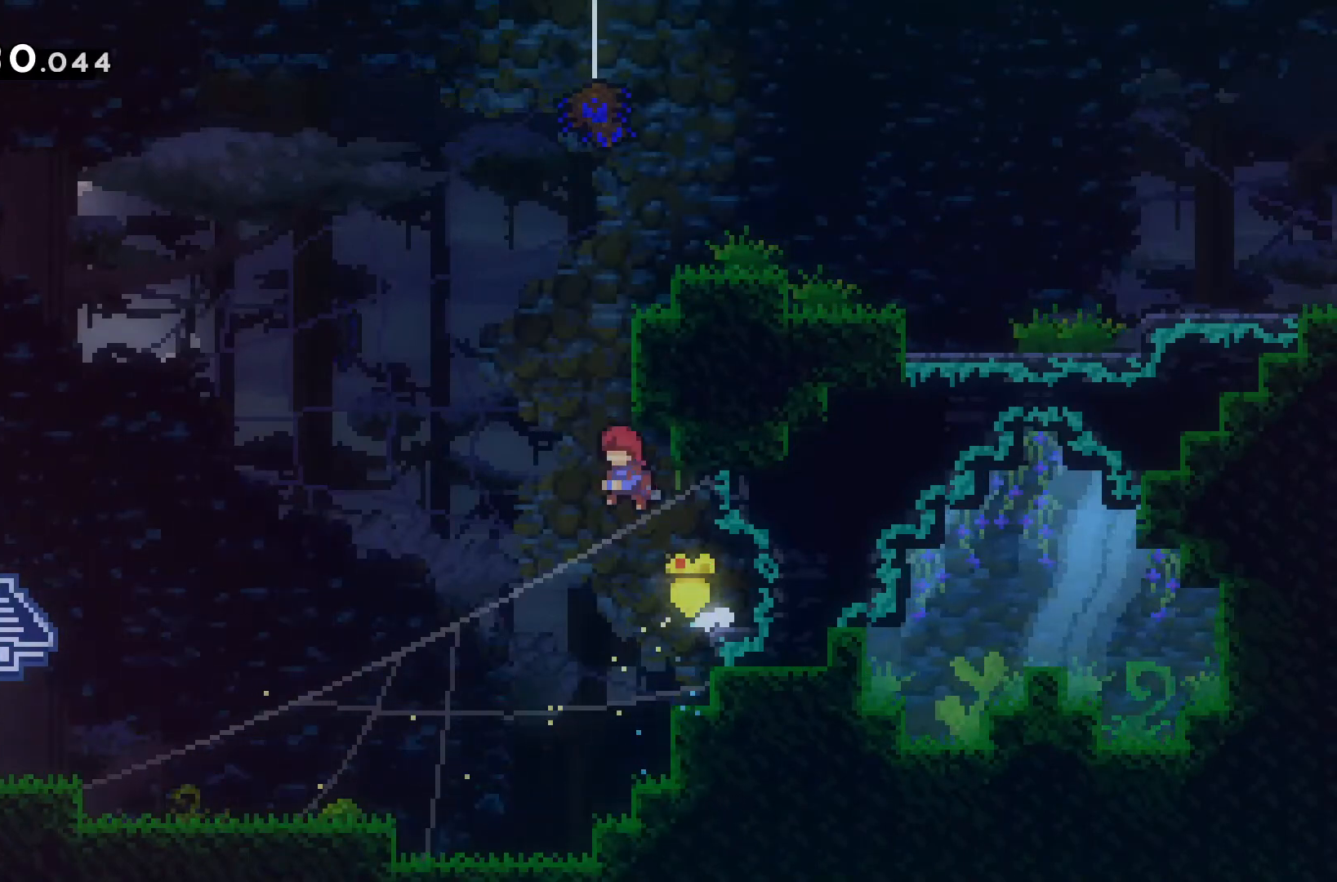
{"keys": ["d", "w"], "events": [[200, "d", "down"]]}
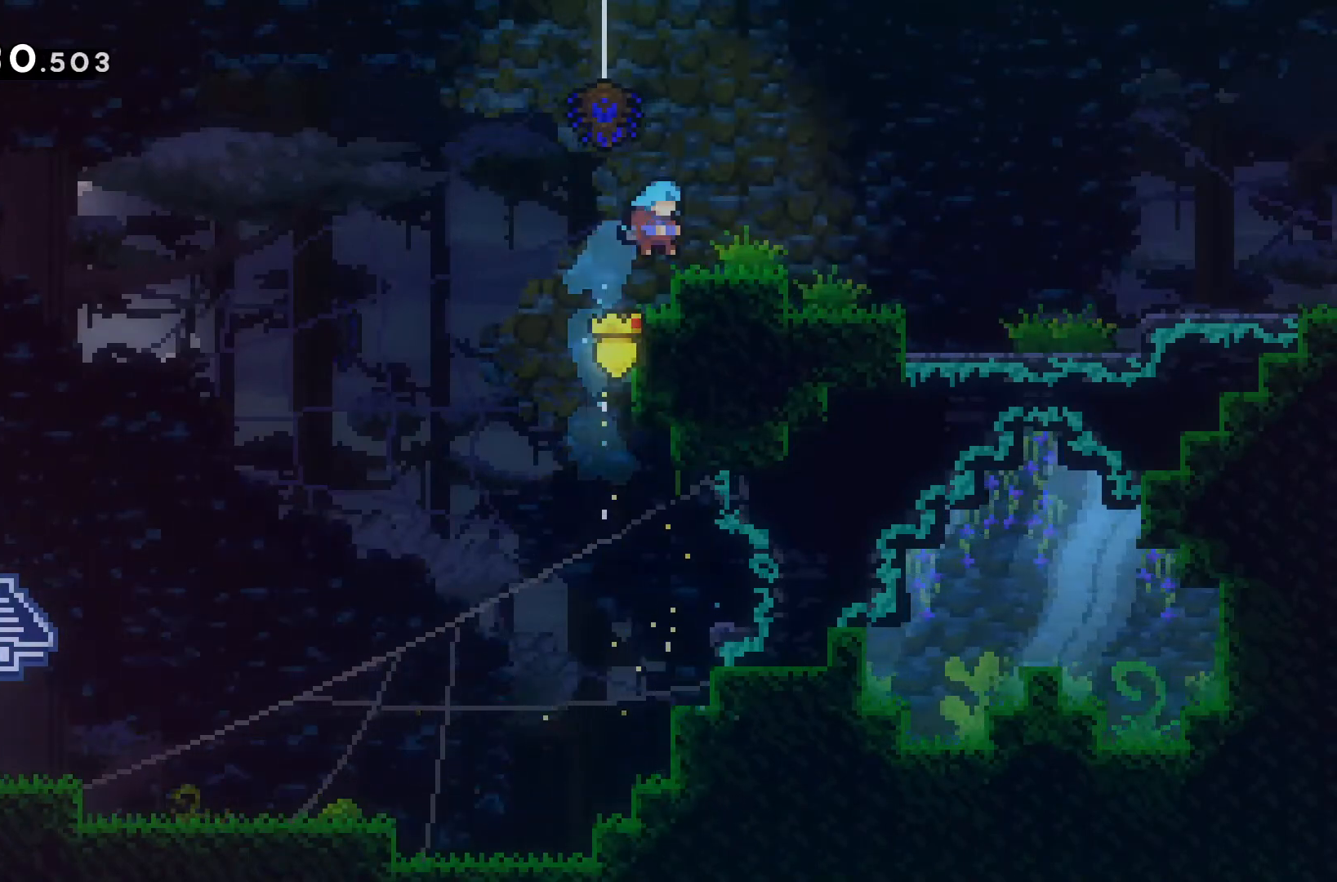
{"keys": ["d"], "events": [[167, "w", "up"]]}
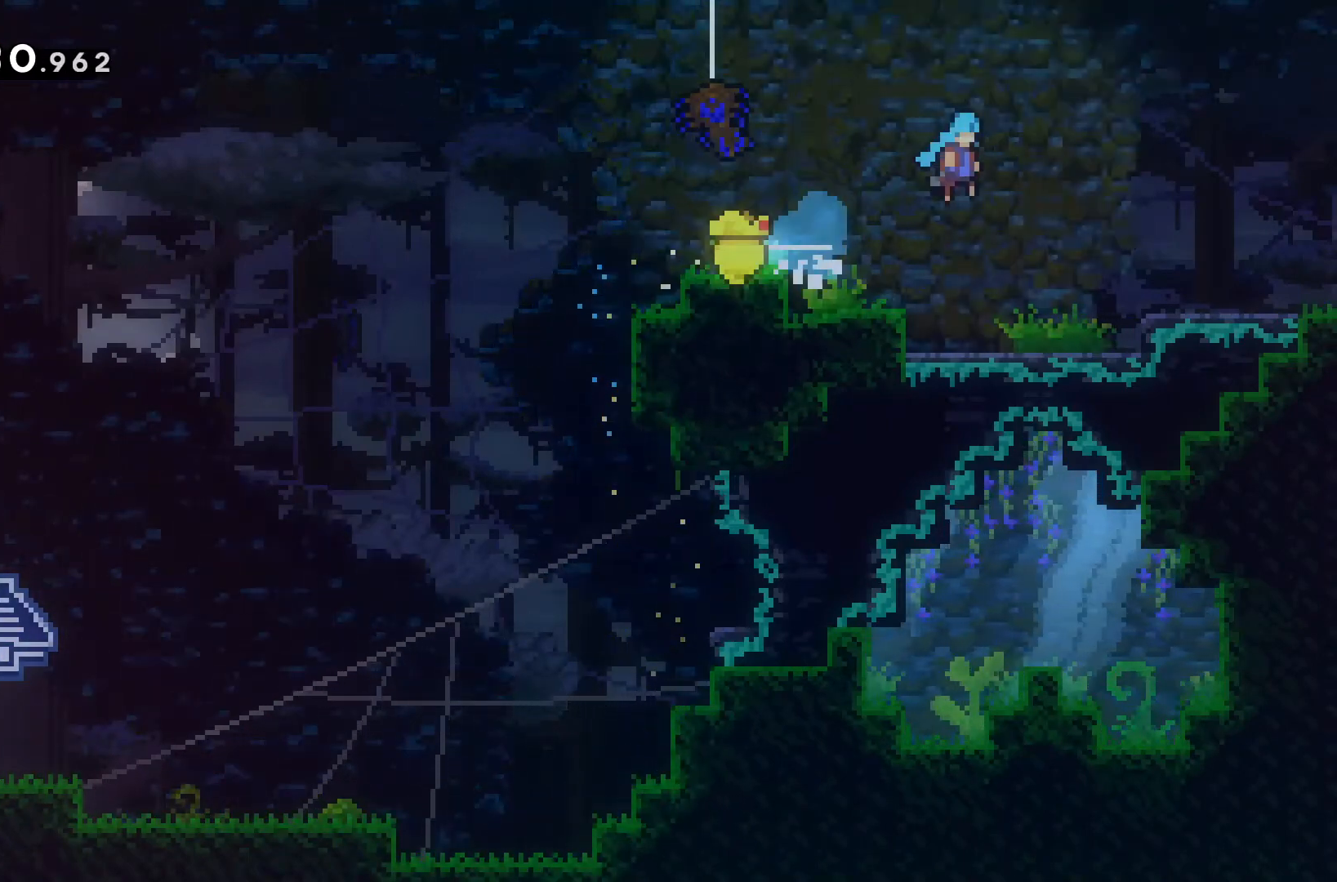
{"keys": ["d"], "events": []}
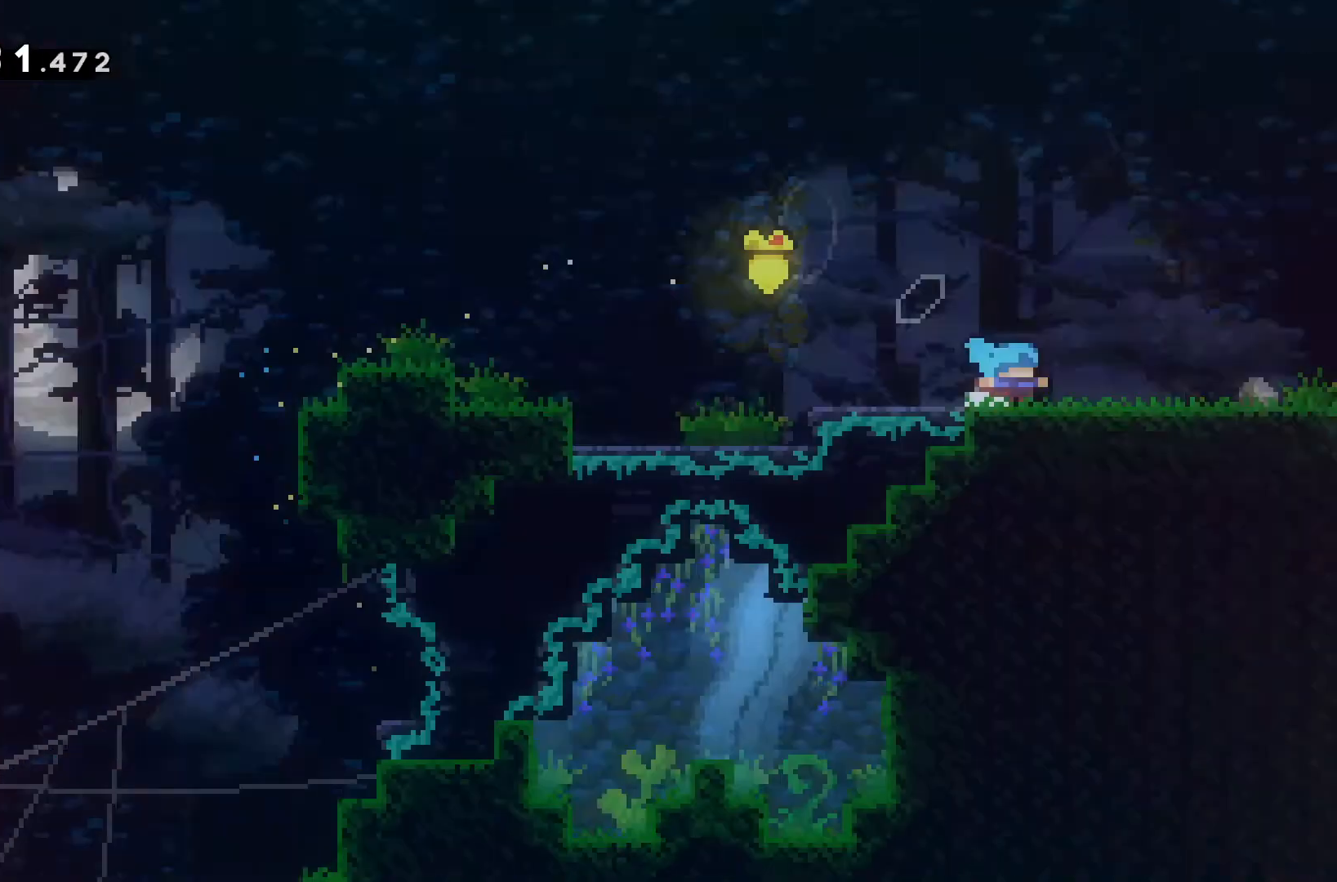
{"keys": ["d"], "events": []}